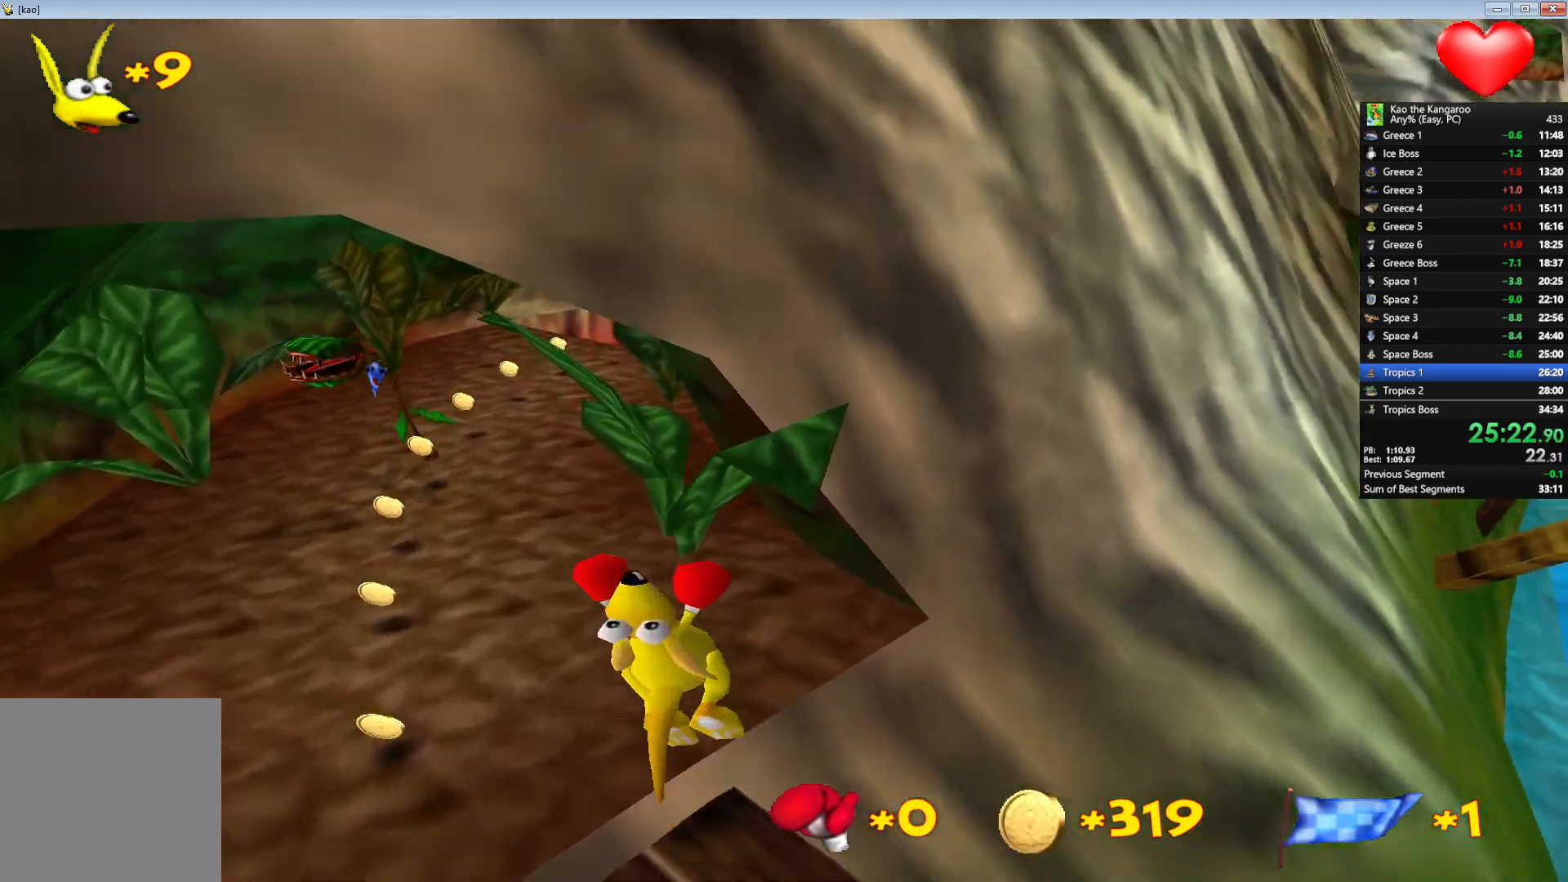
Gameplay with keyboard; each line is a JSON object with the keys held at the frame after it. "events" lists presses ("down") and releases ("up") of "a", "c", "down", "left", "right", "shift", "up", "v", "x" and "z" between this image and that frame as [ms after this image, input, new state], when the widget could be followed in between. No other keys are recorded. Mouse input is not recorded.
{"keys": ["up", "x", "z"], "events": [[150, "right", "down"], [250, "right", "up"]]}
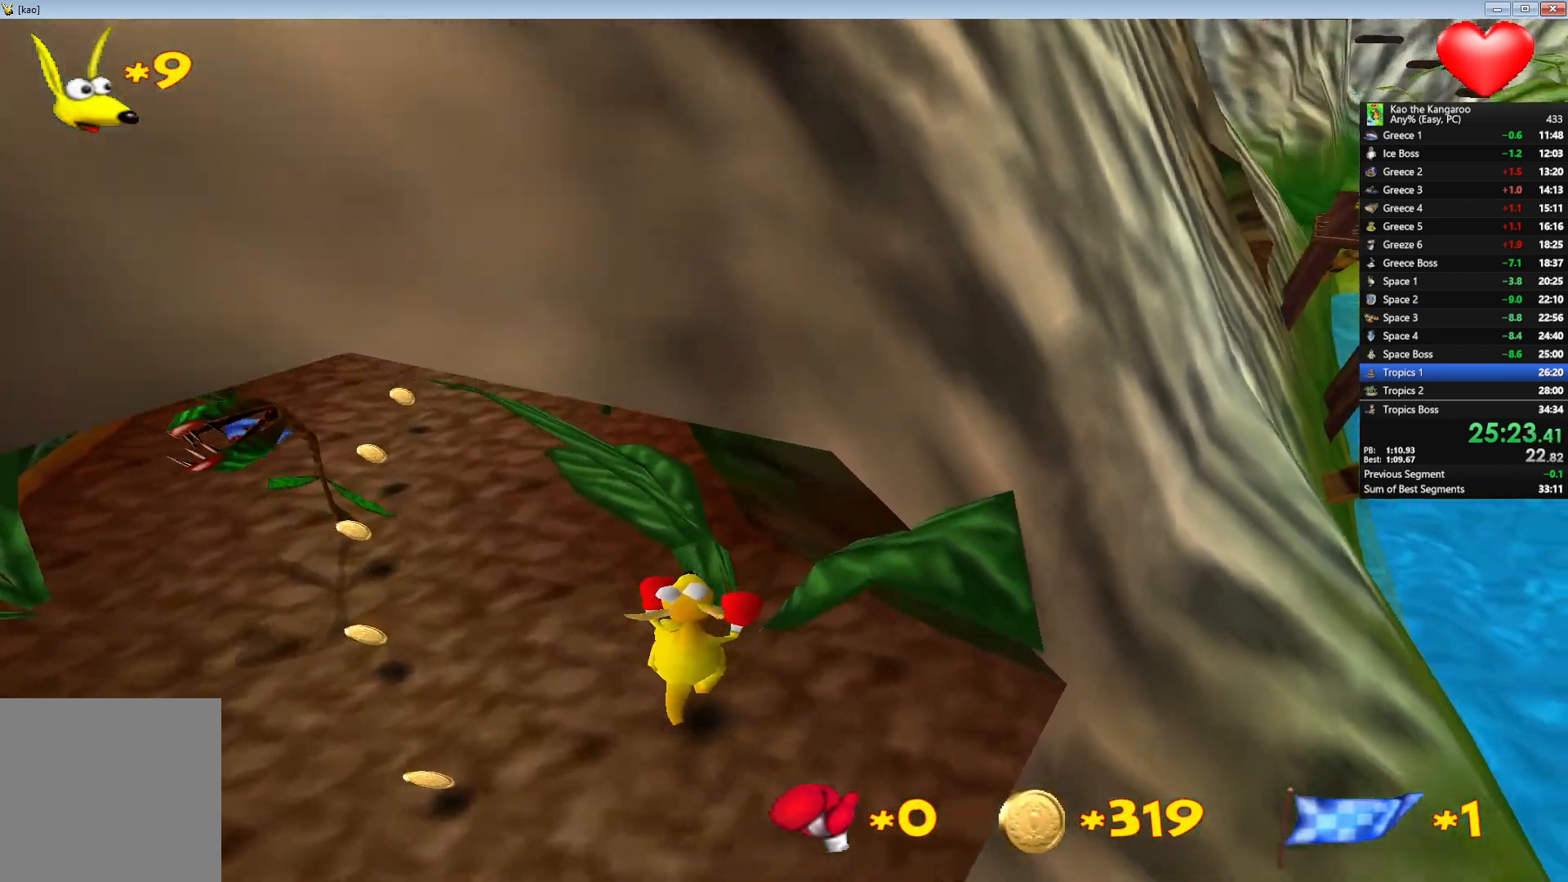
{"keys": ["up", "x", "z"], "events": [[133, "x", "up"], [150, "right", "down"], [217, "right", "up"], [333, "x", "down"]]}
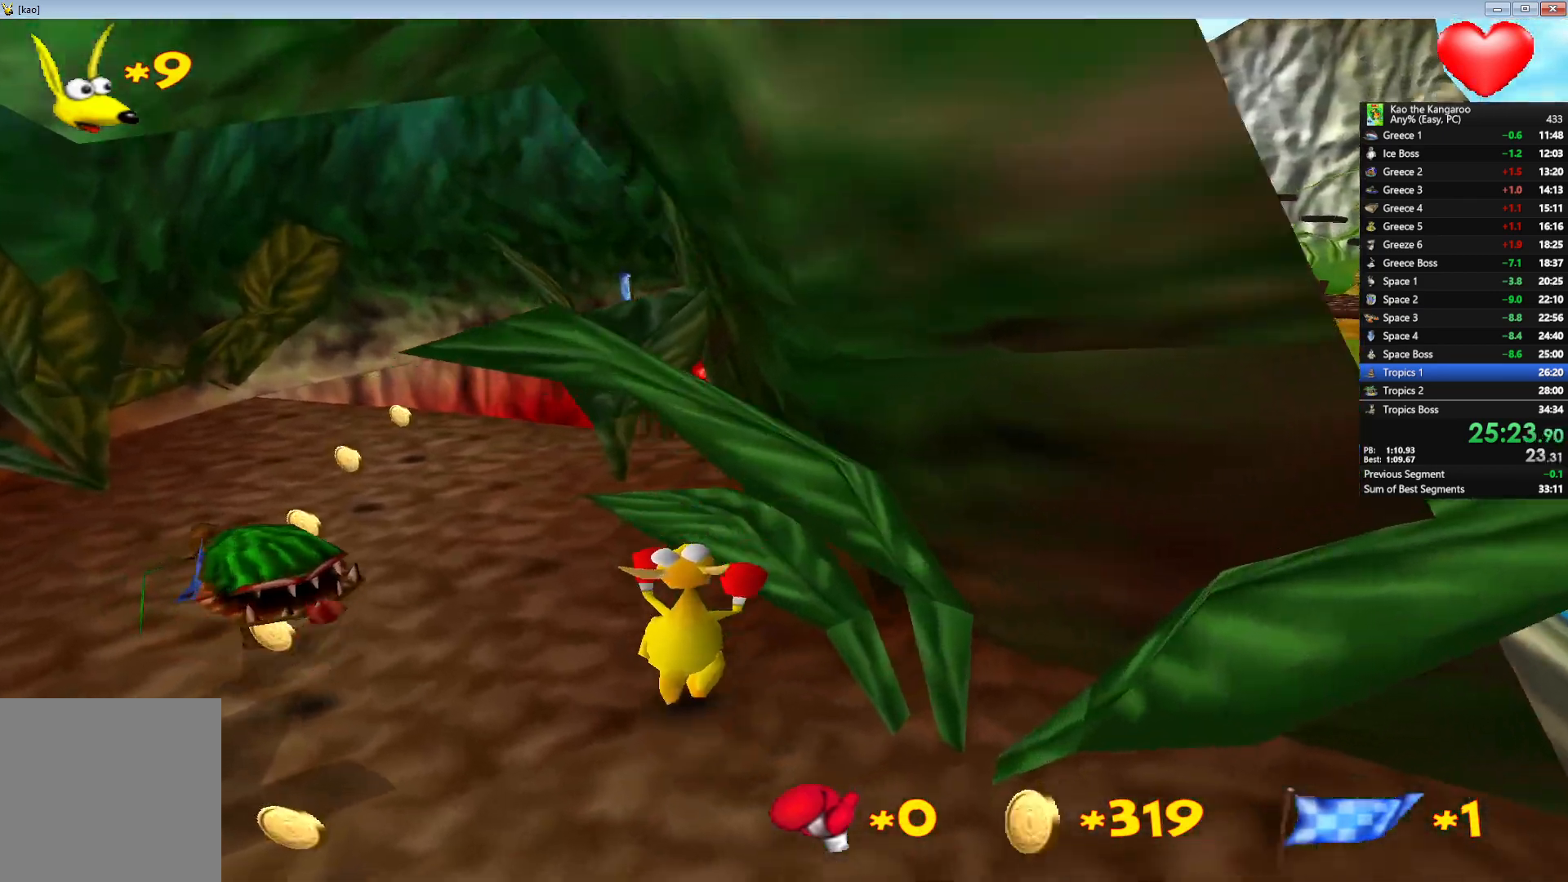
{"keys": ["up", "x", "z"], "events": [[50, "right", "down"], [183, "right", "up"]]}
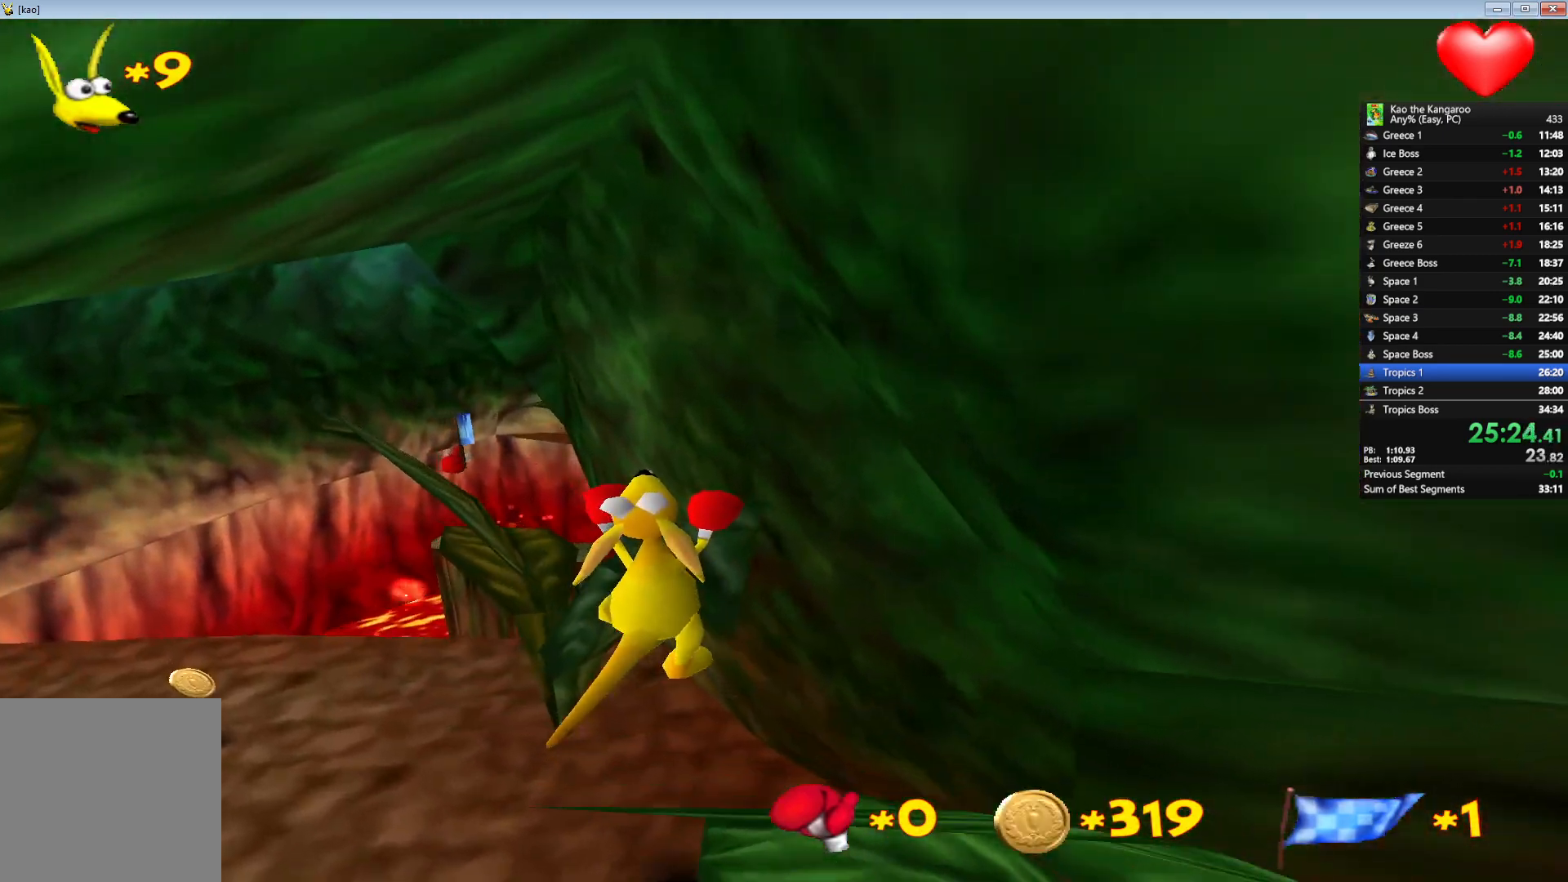
{"keys": ["up", "z"], "events": [[250, "left", "down"], [333, "left", "up"], [367, "x", "up"]]}
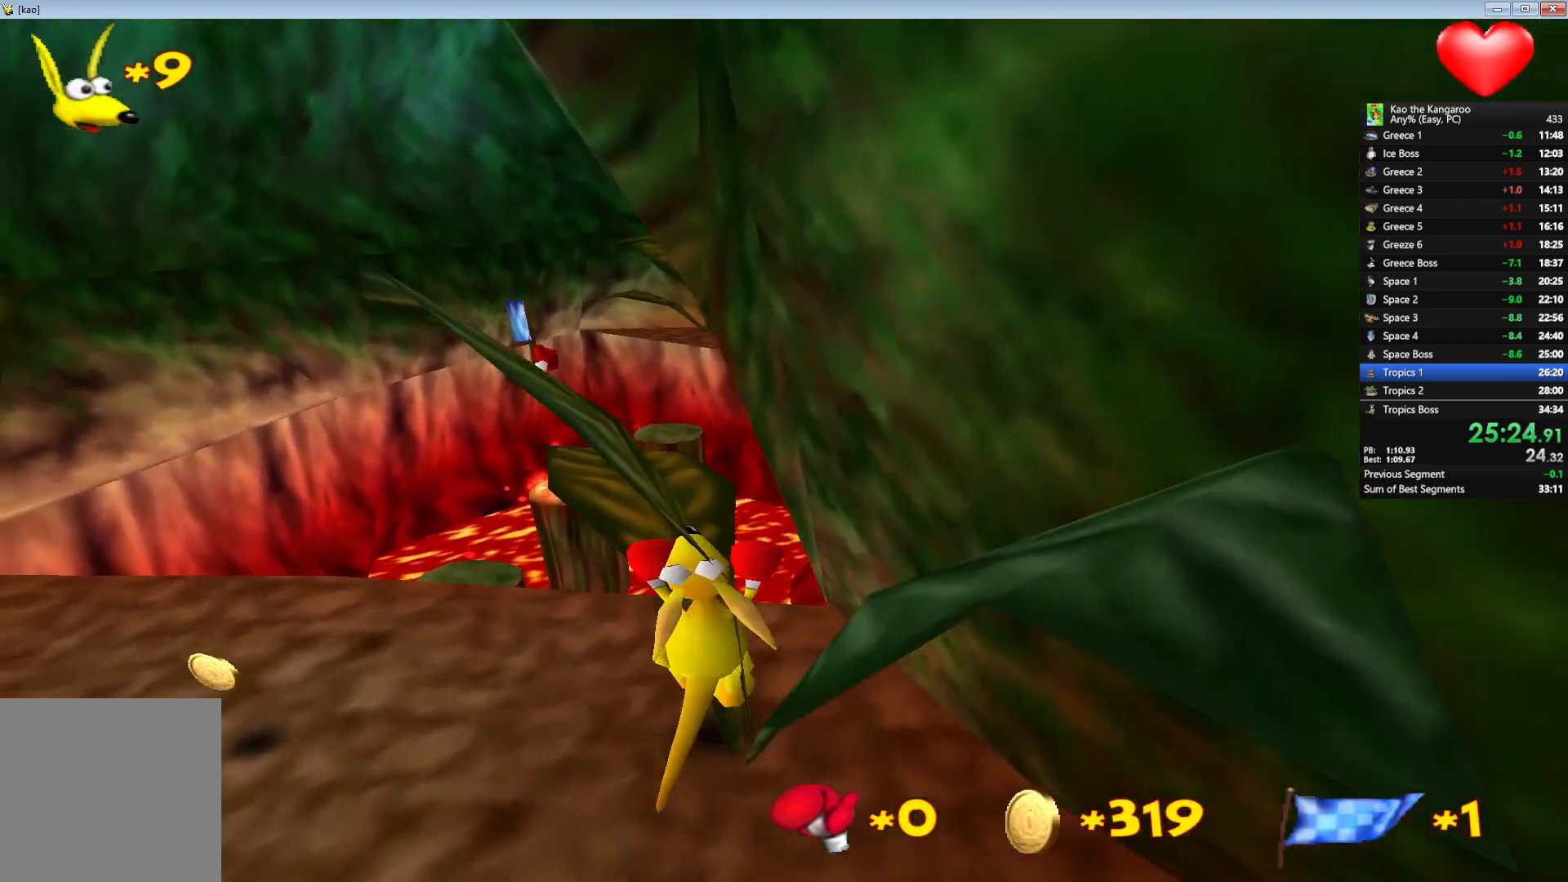
{"keys": ["up", "x", "z"], "events": [[50, "right", "down"], [317, "right", "up"], [417, "x", "down"]]}
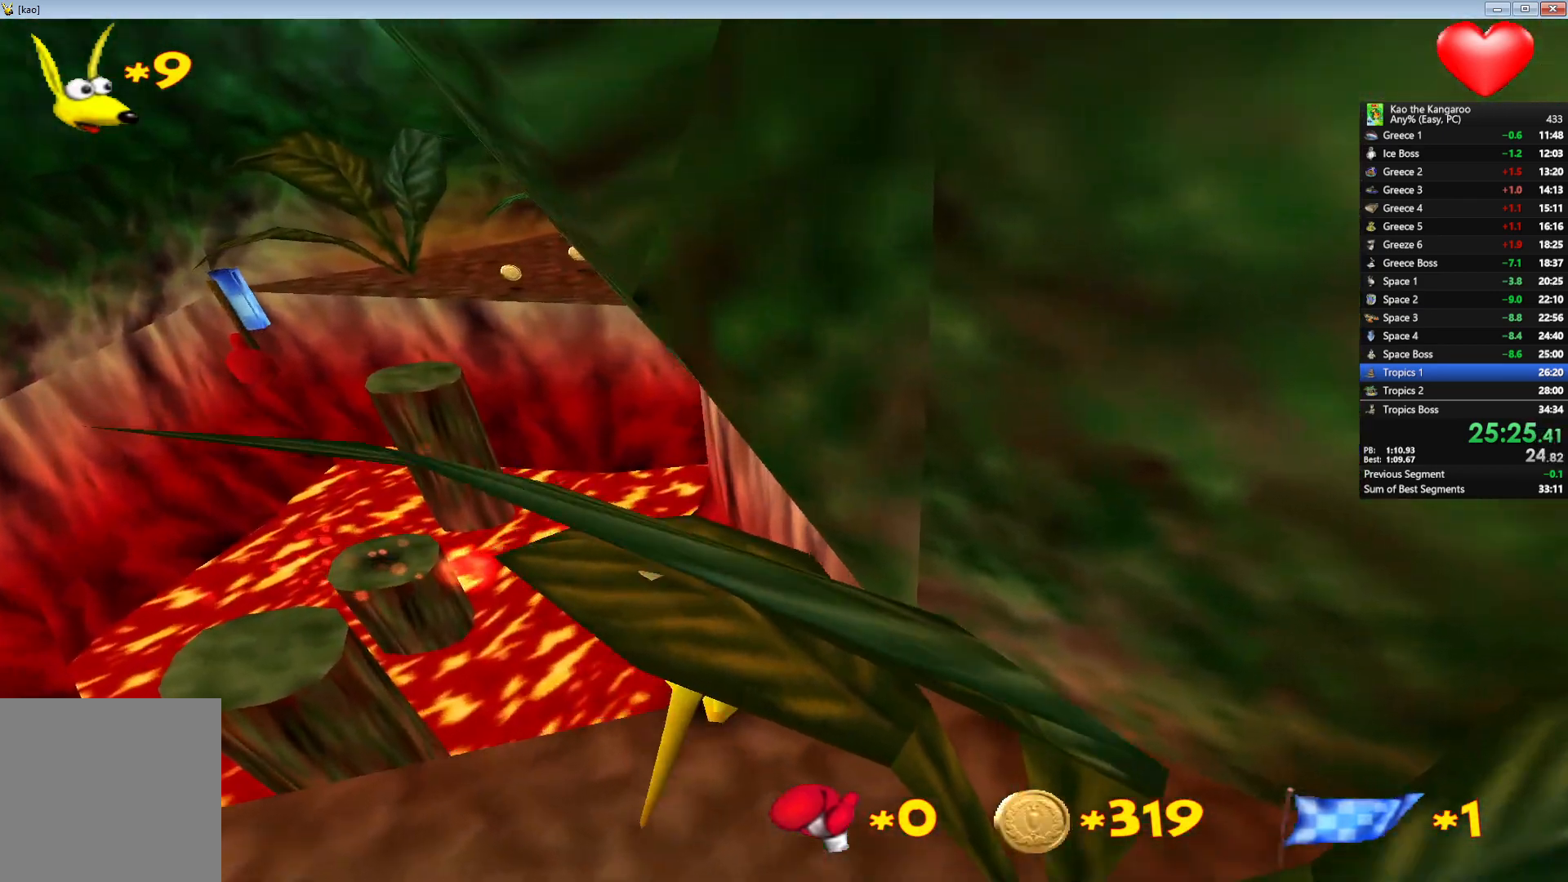
{"keys": ["up", "x", "z"], "events": []}
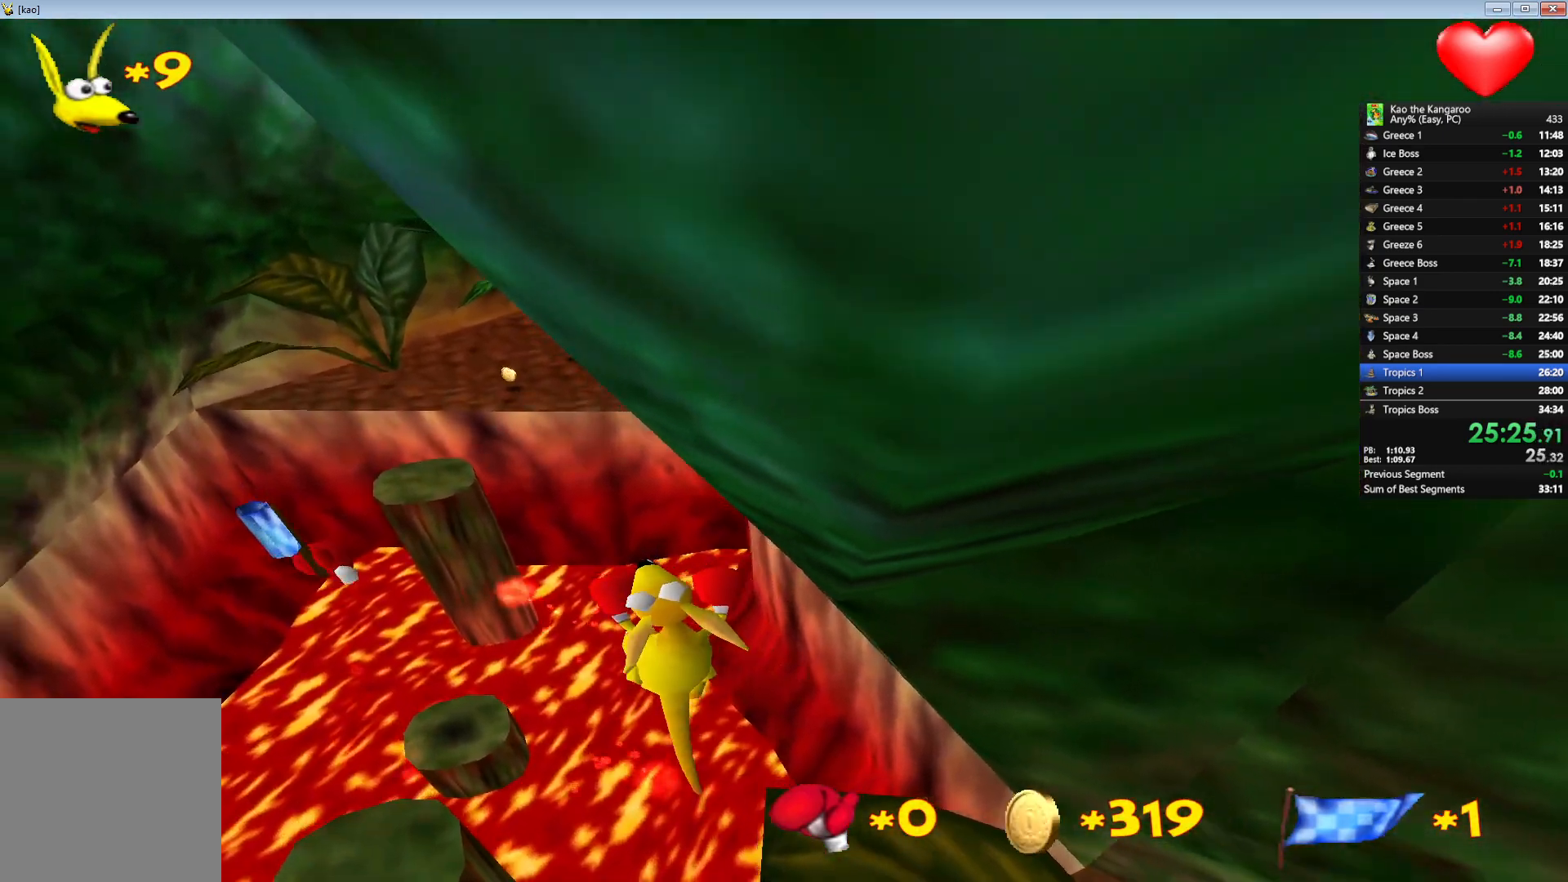
{"keys": ["up", "x", "z"], "events": [[150, "right", "down"], [267, "right", "up"]]}
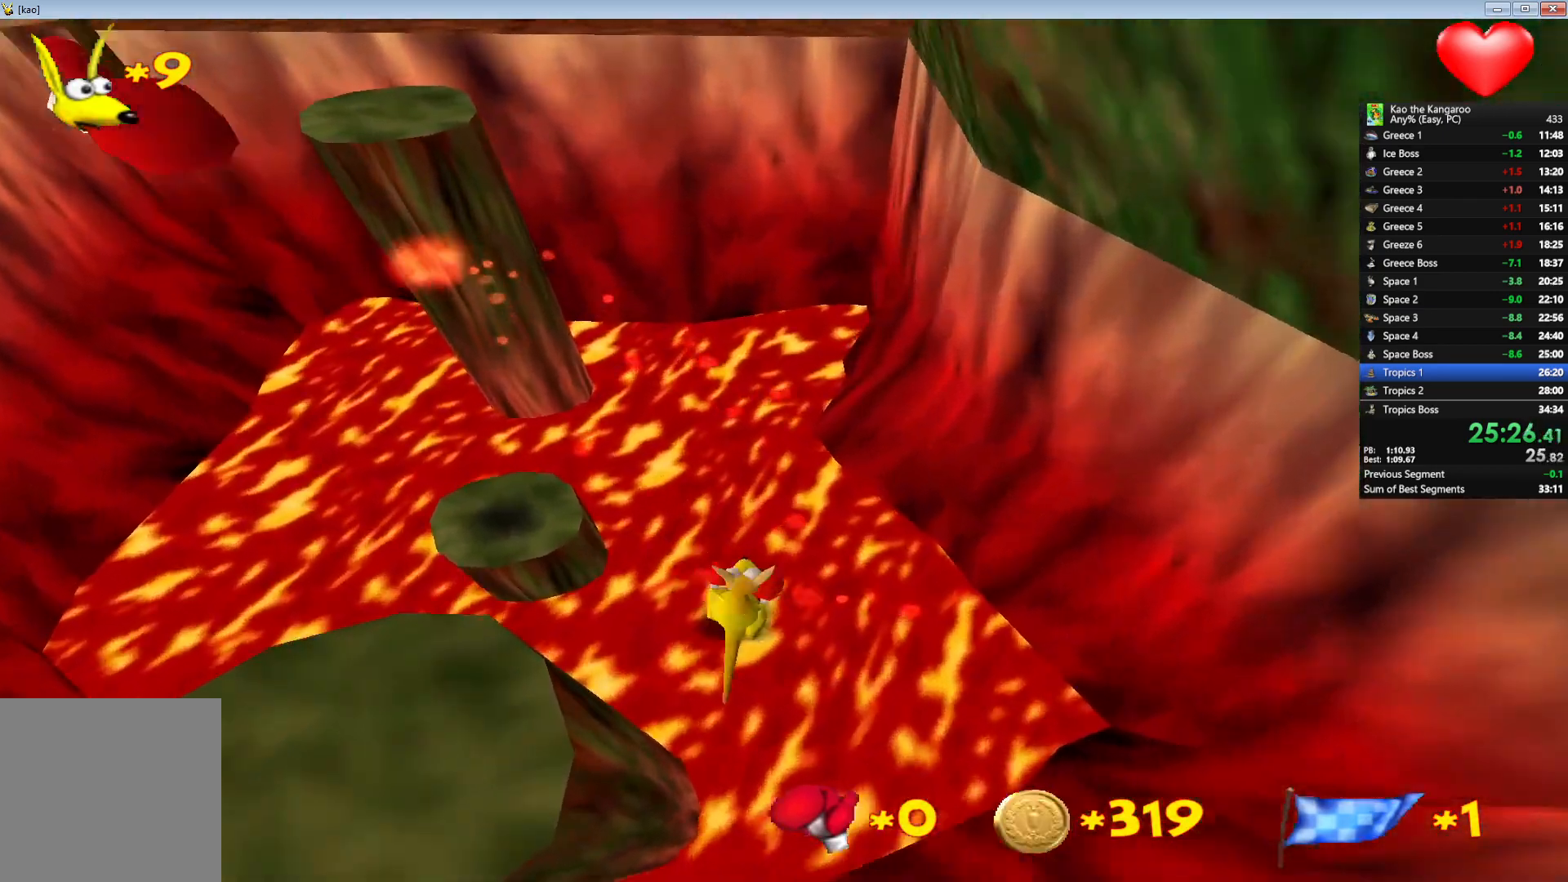
{"keys": ["up", "x", "z"], "events": [[17, "right", "down"], [117, "right", "up"], [417, "left", "down"], [483, "left", "up"]]}
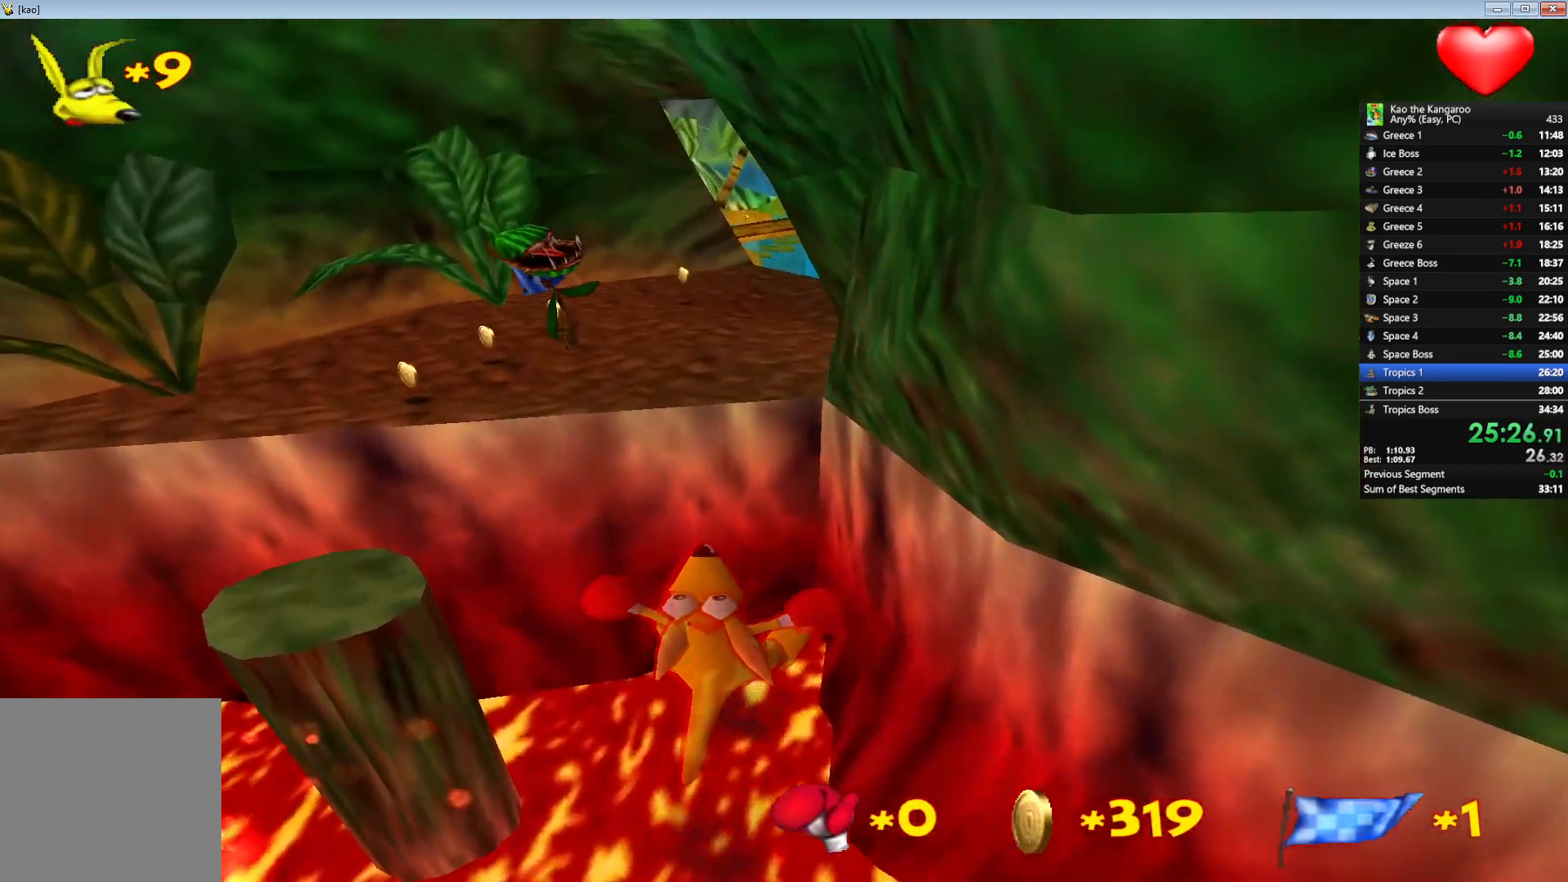
{"keys": ["right", "up", "x", "z"], "events": [[150, "right", "down"], [200, "right", "up"], [483, "right", "down"]]}
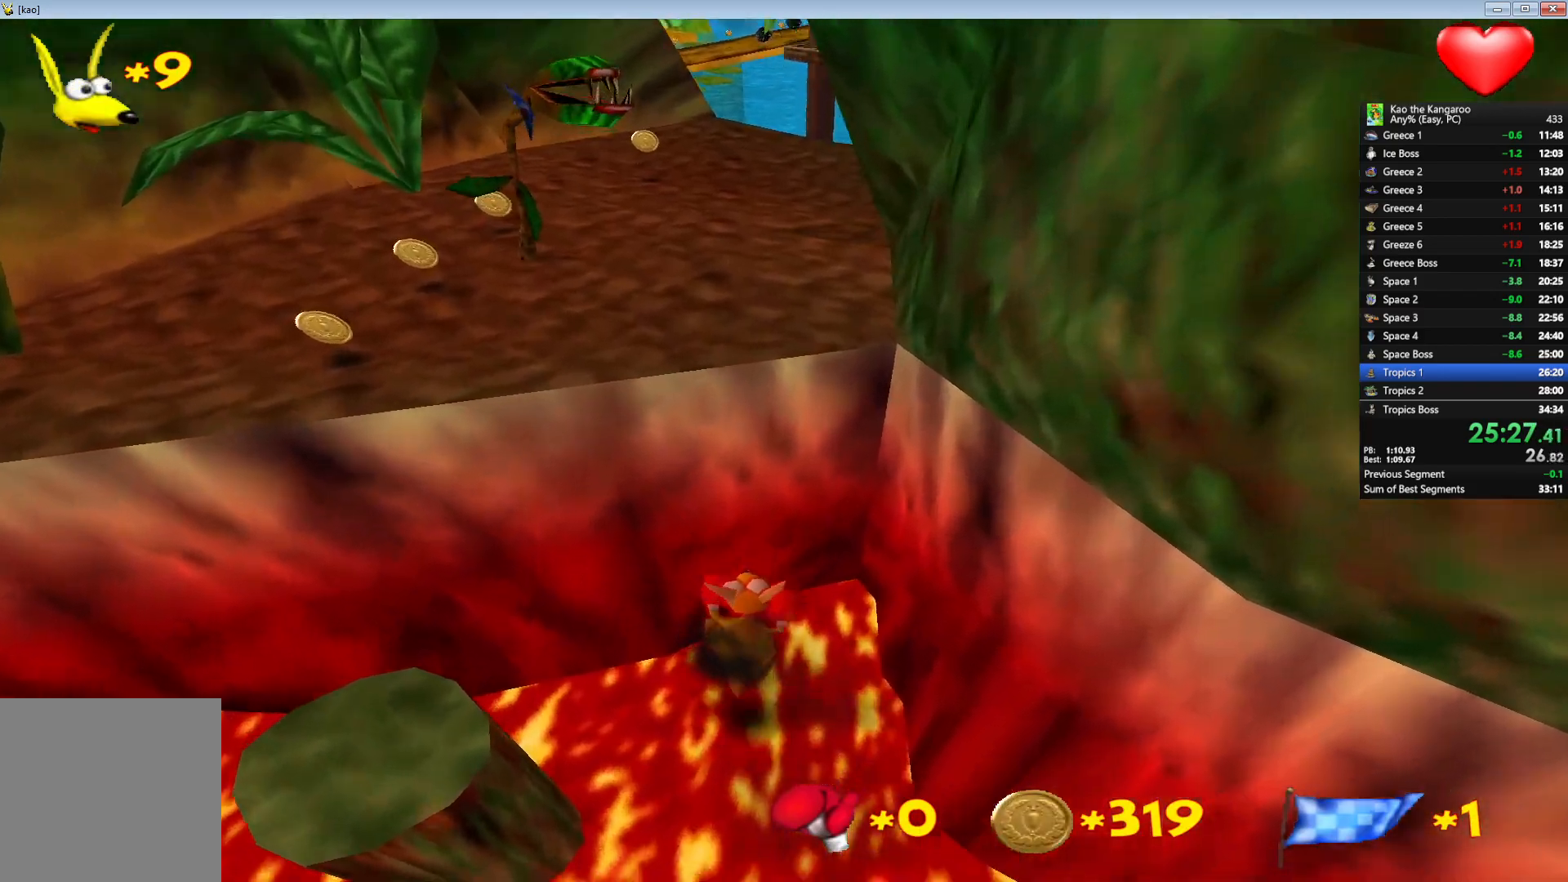
{"keys": ["up", "x", "z"], "events": [[100, "right", "up"]]}
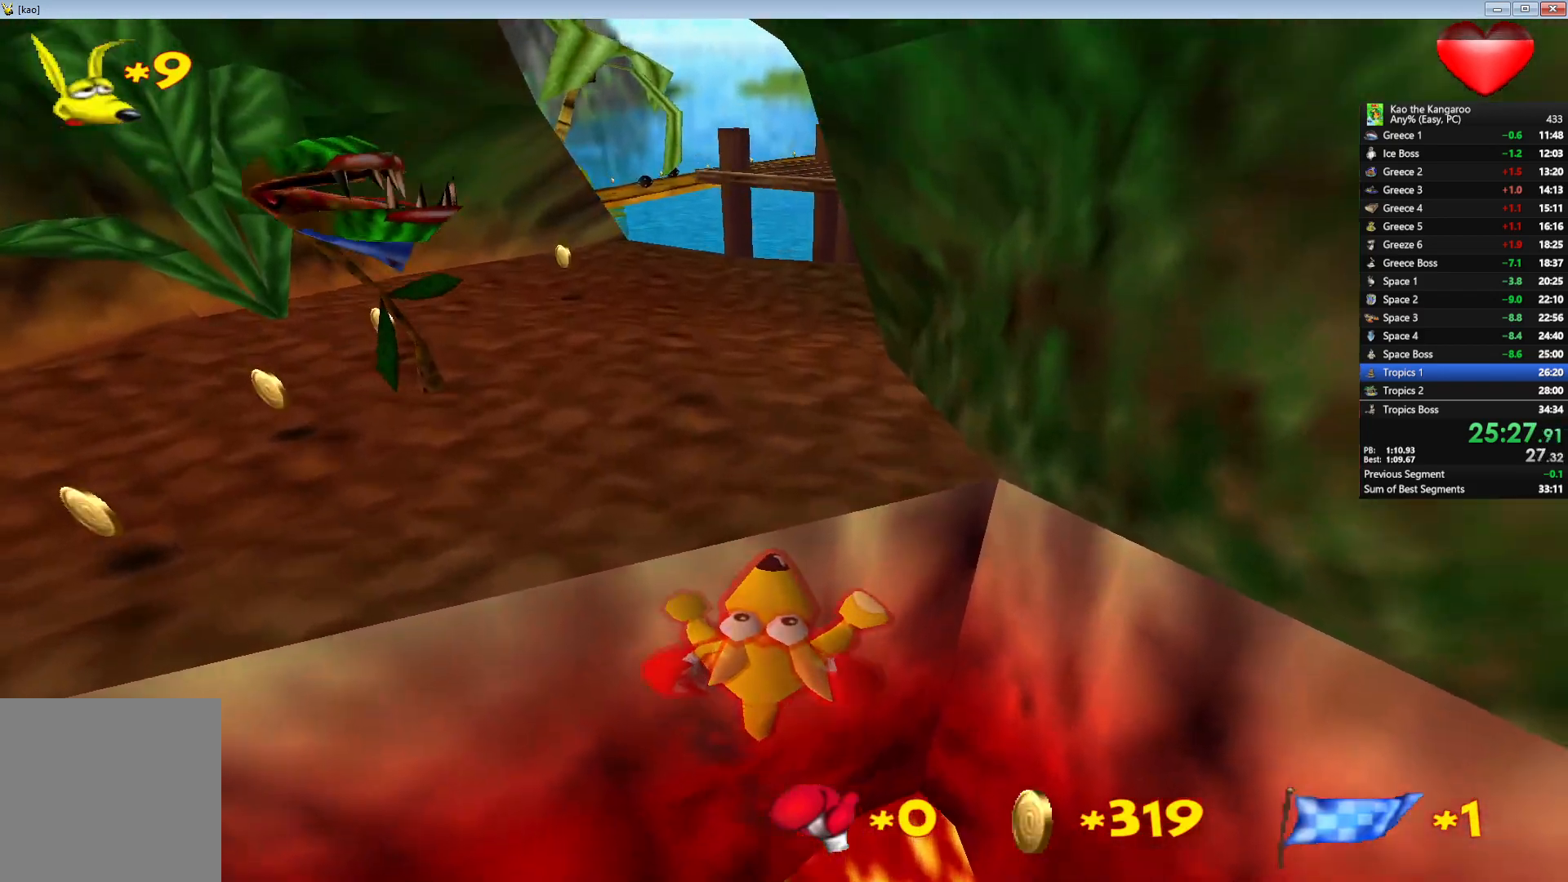
{"keys": ["right", "up", "x", "z"], "events": [[383, "right", "down"]]}
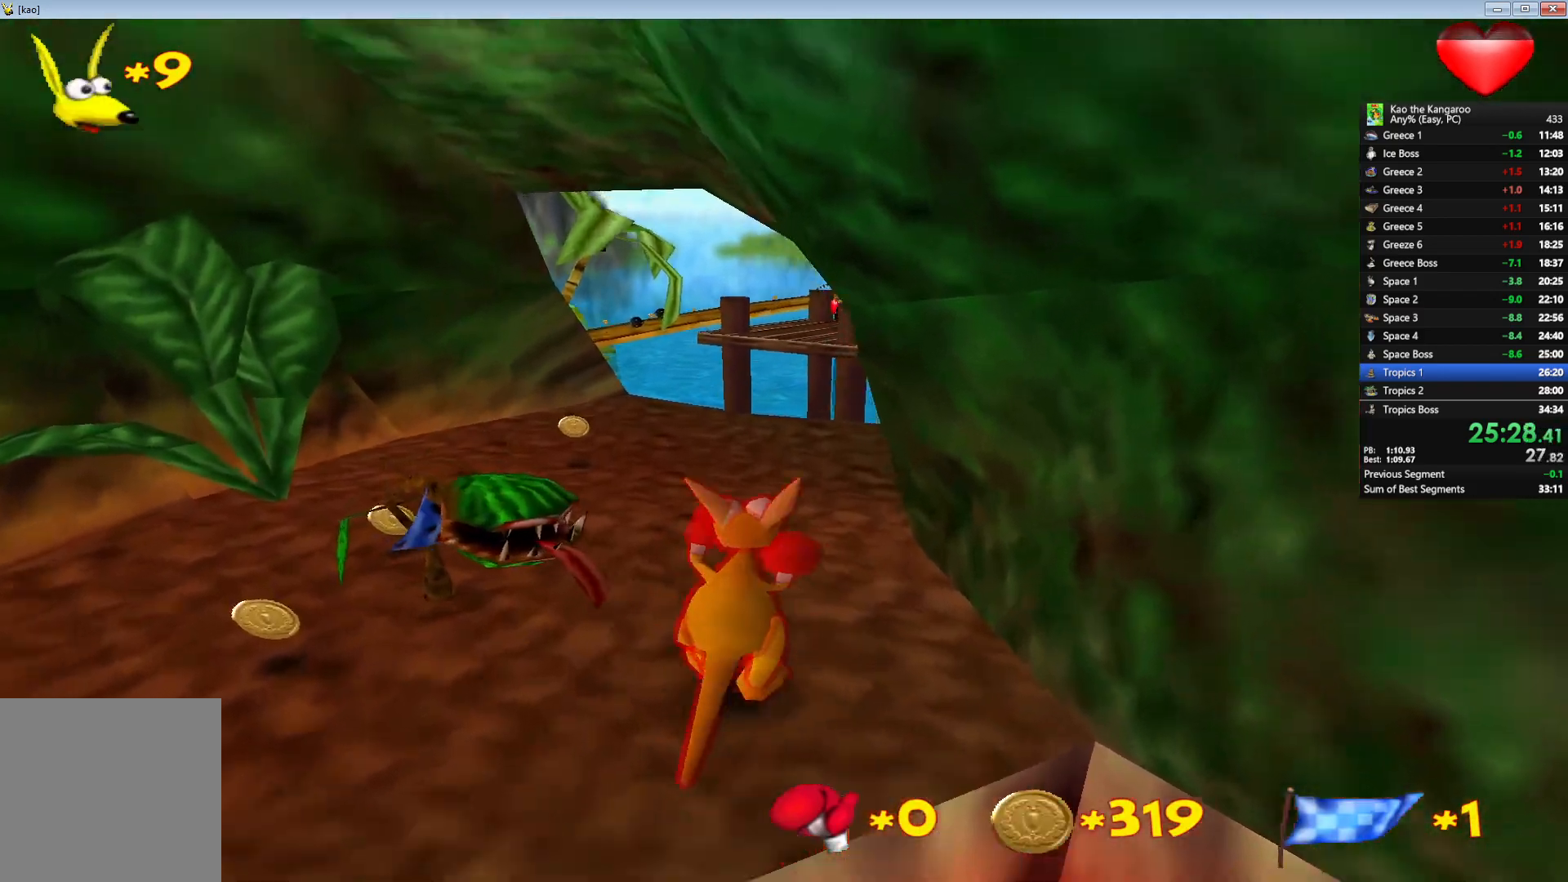
{"keys": ["up", "x", "z"], "events": [[17, "right", "up"], [383, "right", "down"], [467, "right", "up"]]}
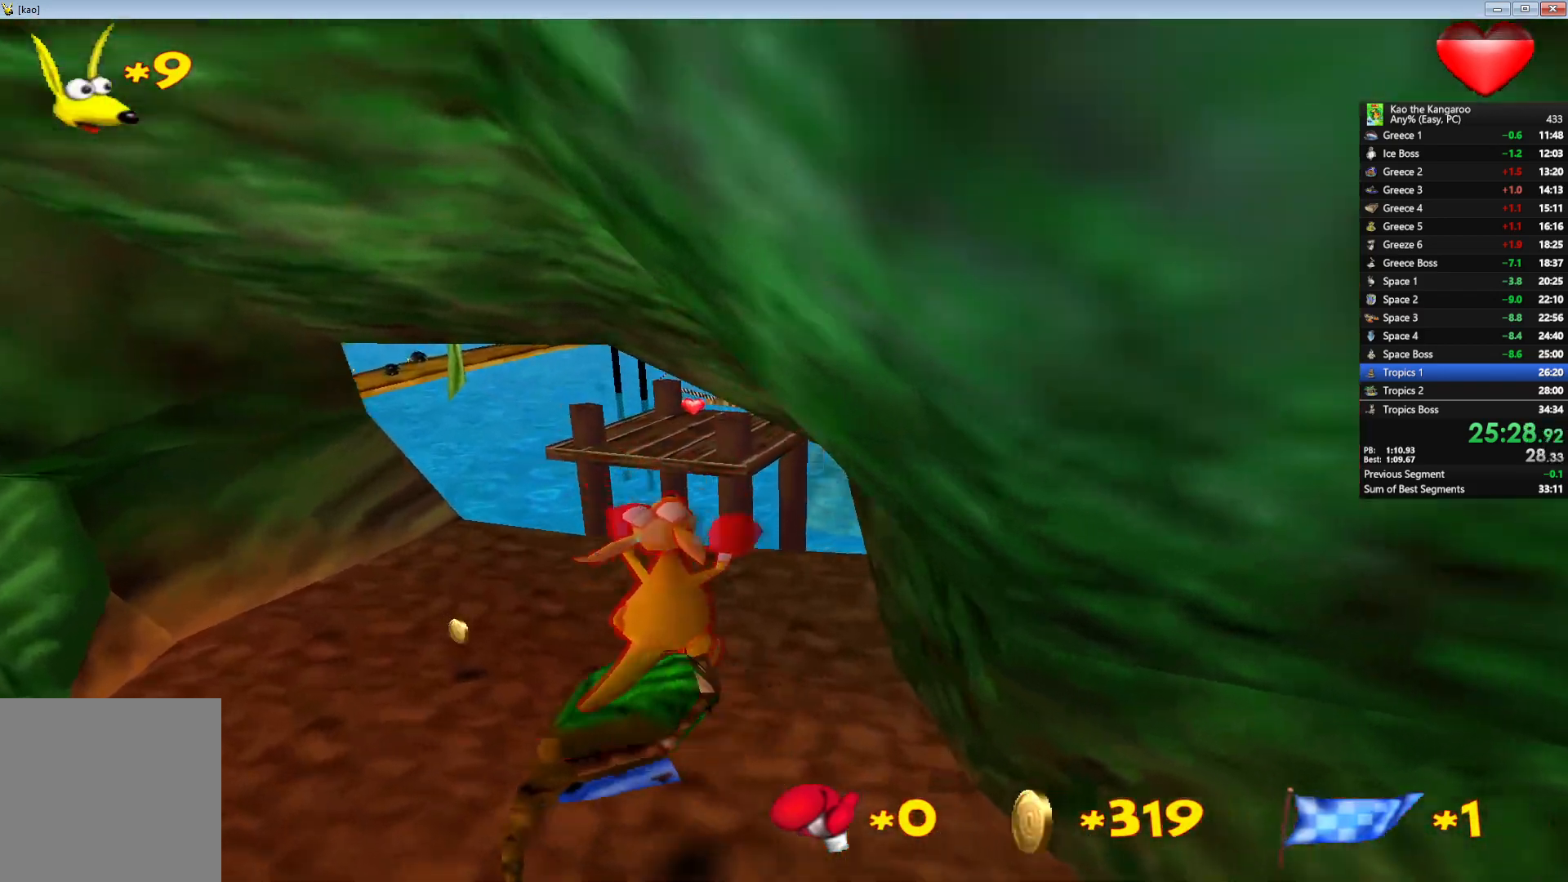
{"keys": ["left", "up", "x", "z"], "events": [[183, "right", "down"], [250, "right", "up"], [450, "left", "down"]]}
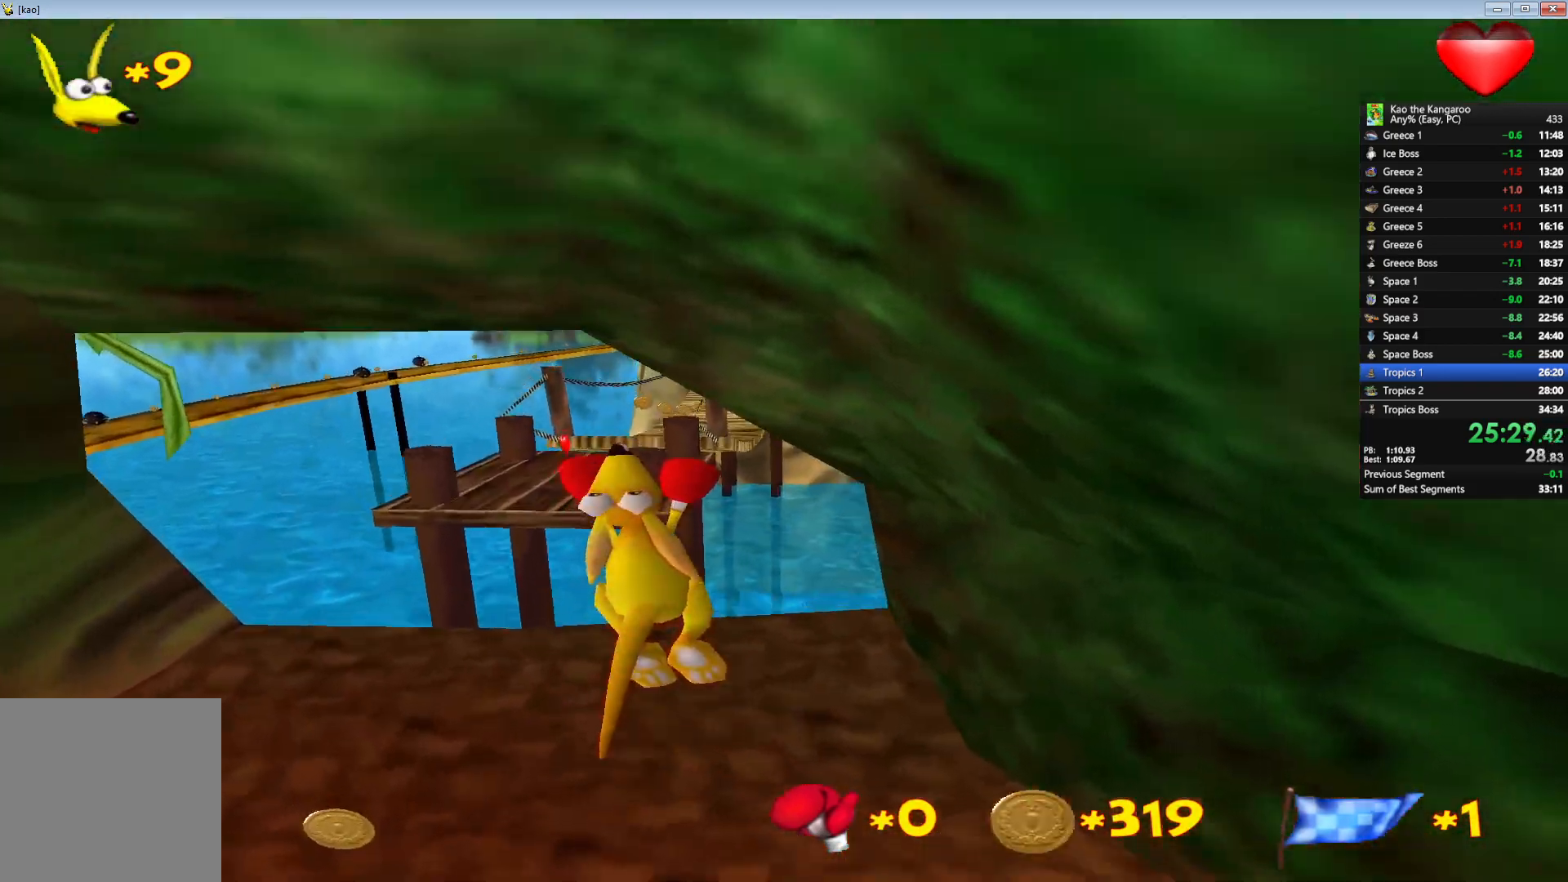
{"keys": ["up", "z"], "events": [[33, "left", "up"], [167, "left", "down"], [267, "left", "up"], [483, "x", "up"]]}
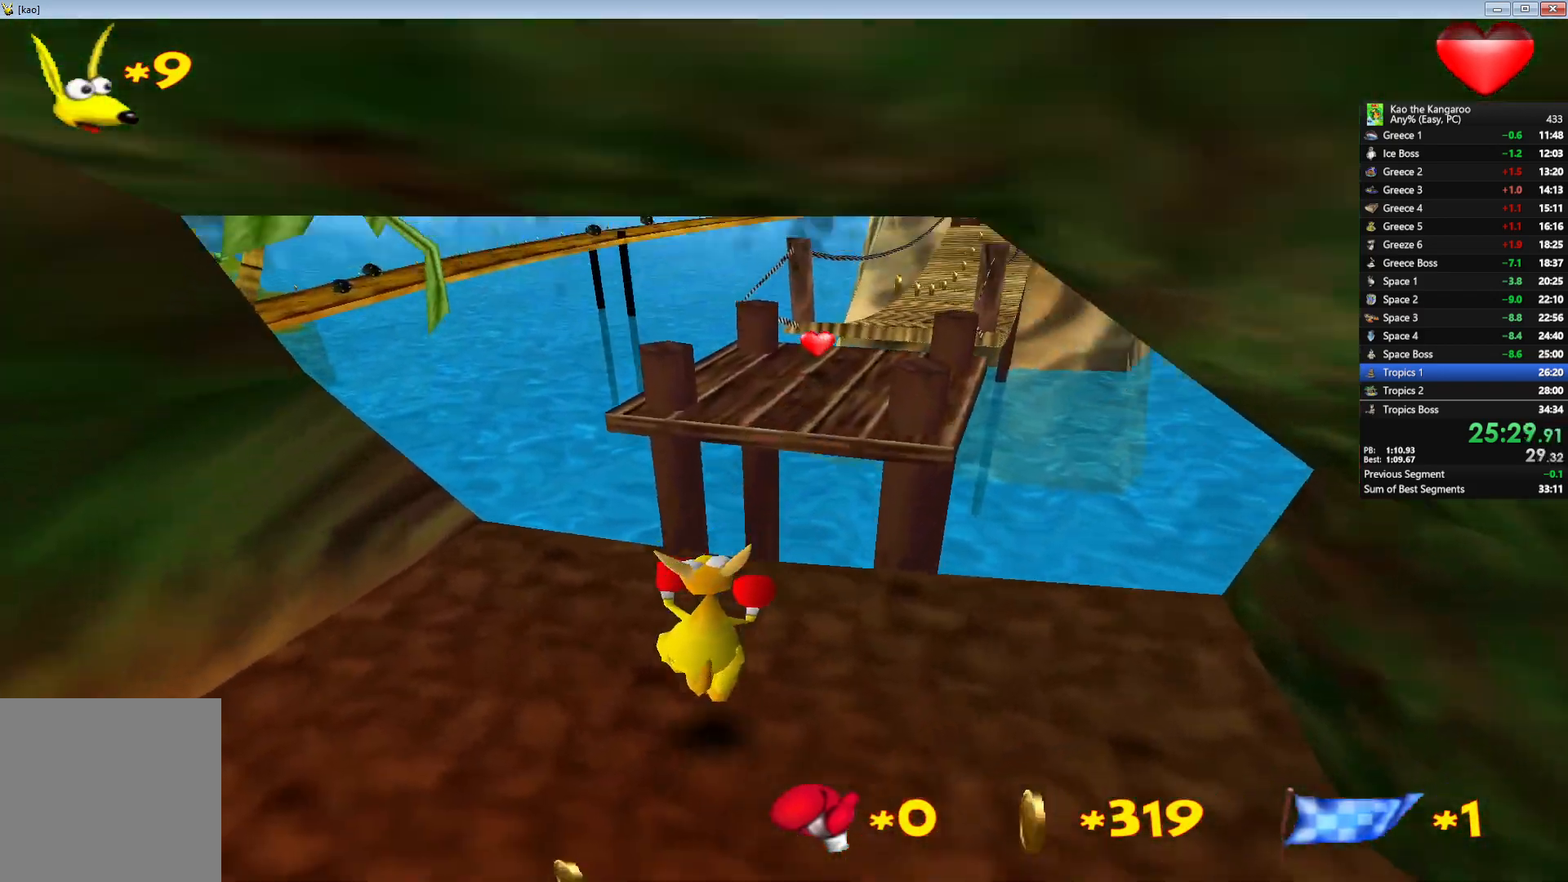
{"keys": ["up", "z"], "events": [[217, "left", "down"], [350, "left", "up"]]}
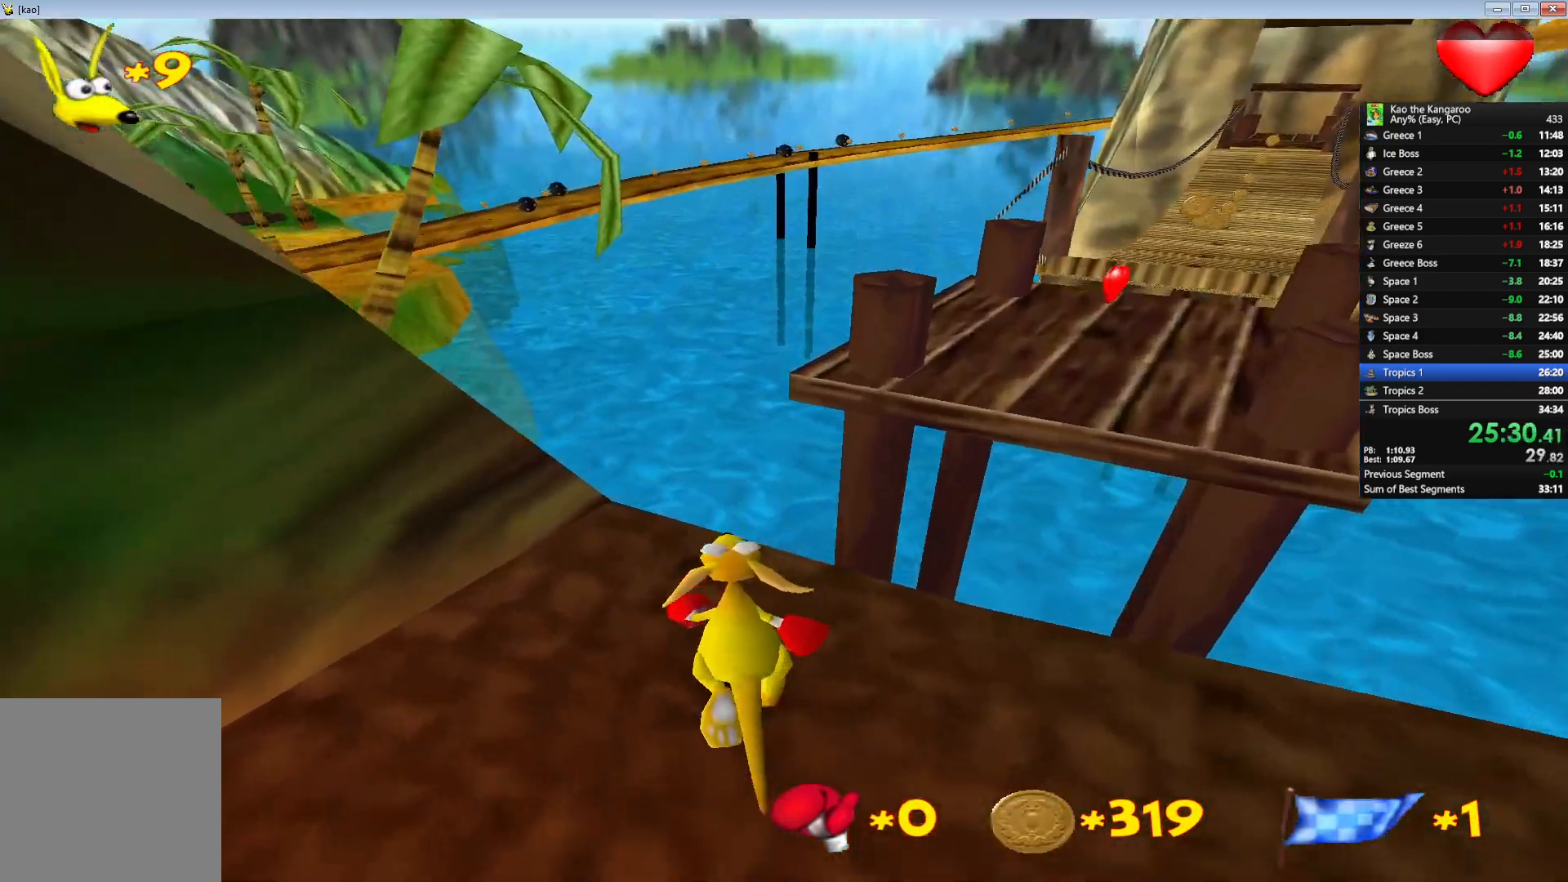
{"keys": ["up", "x", "z"], "events": [[100, "x", "down"], [200, "left", "down"], [317, "left", "up"]]}
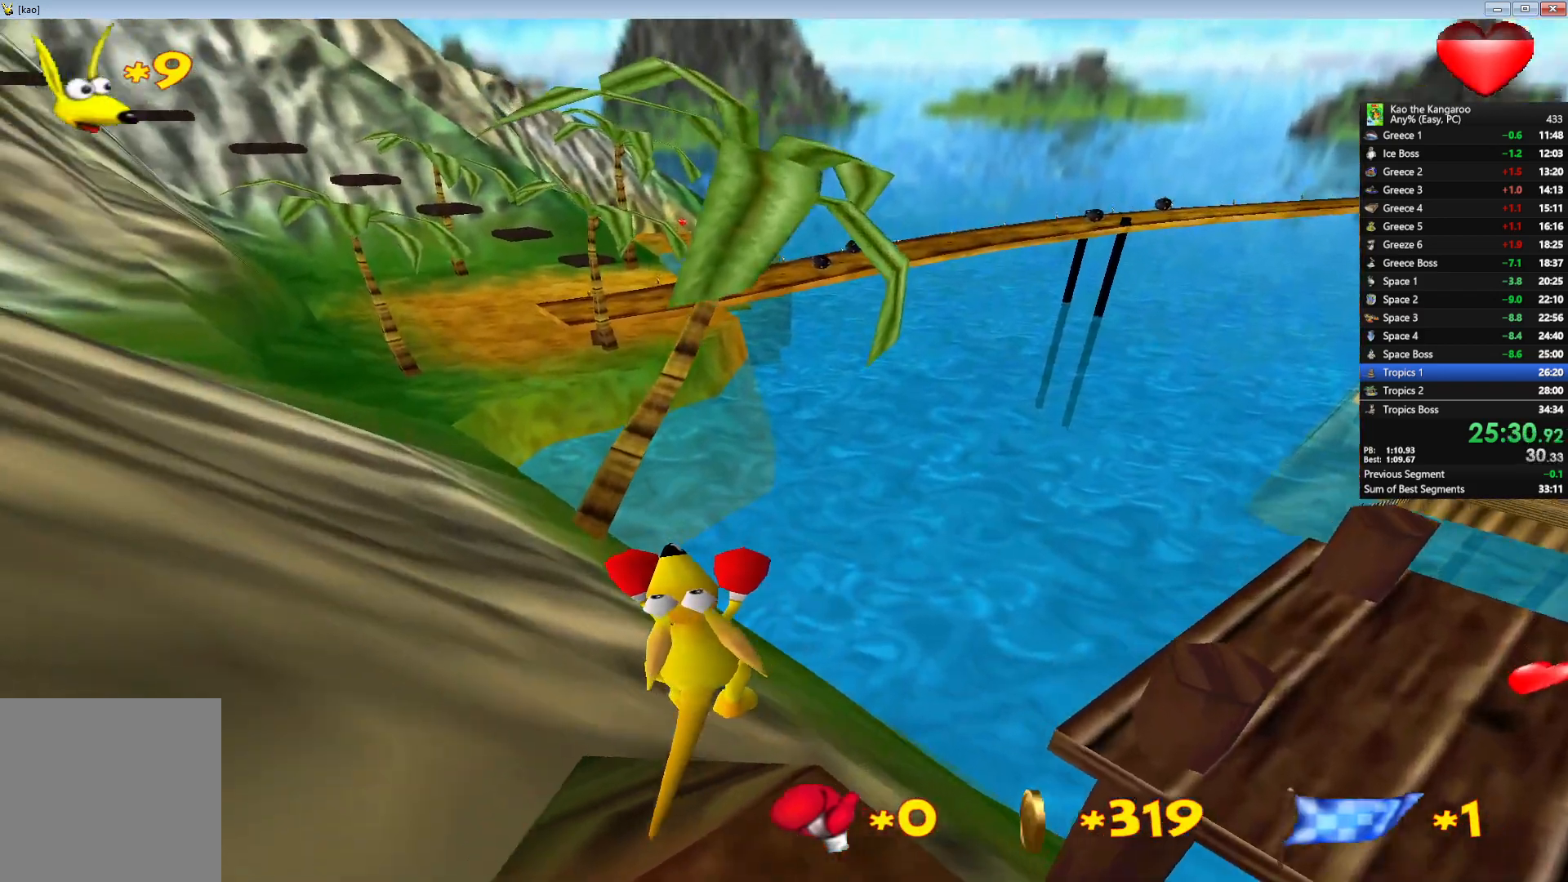
{"keys": ["c", "up", "z"], "events": [[50, "right", "down"], [83, "x", "up"], [133, "right", "up"], [183, "c", "down"]]}
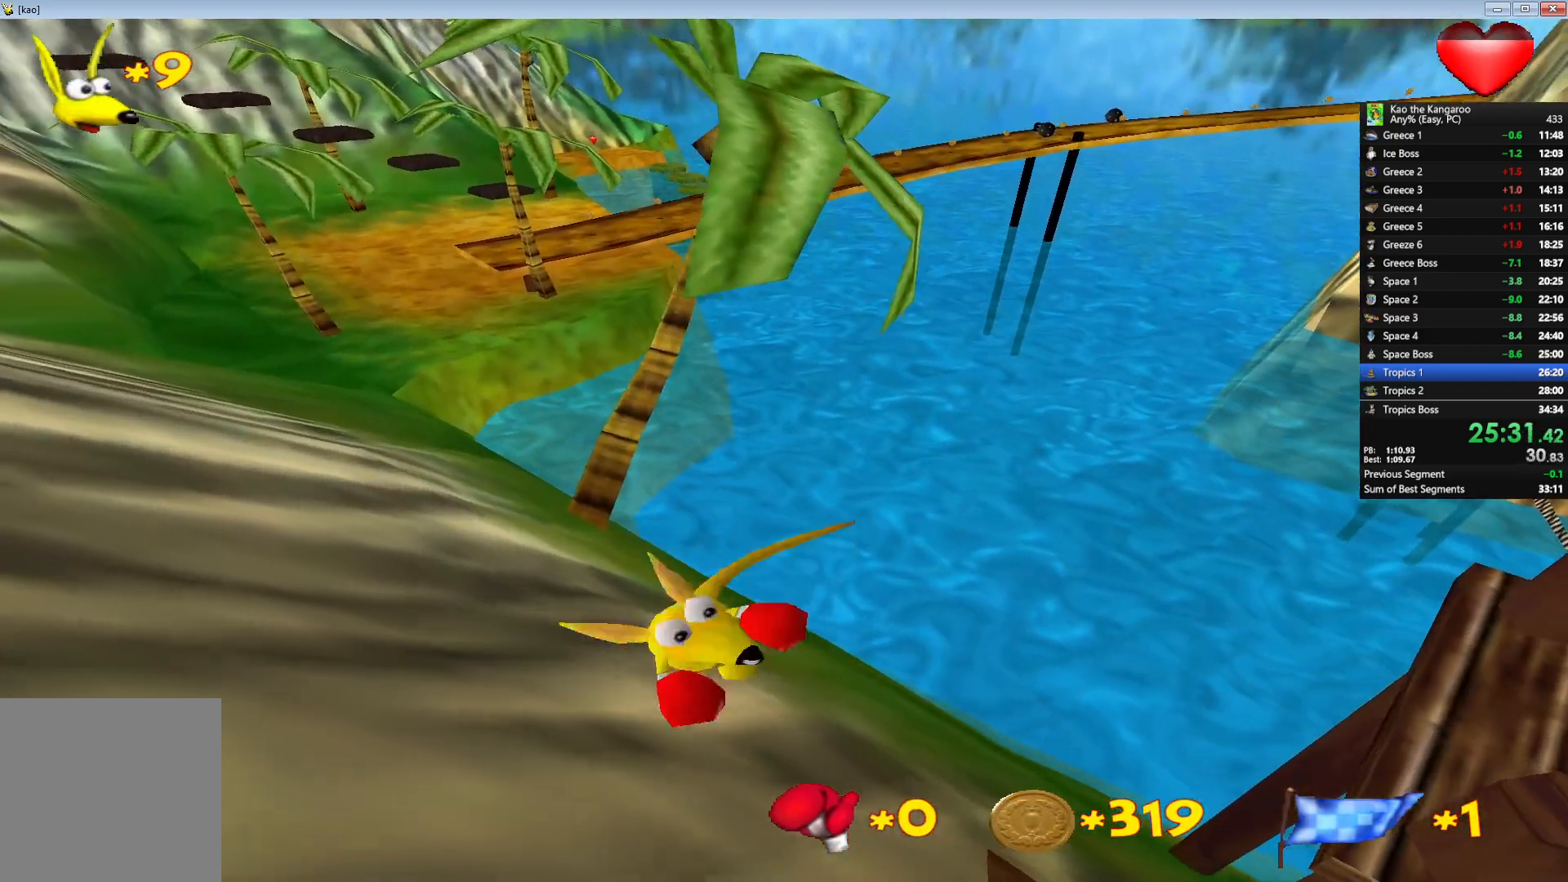
{"keys": ["c", "up", "z"], "events": [[417, "left", "down"], [467, "left", "up"]]}
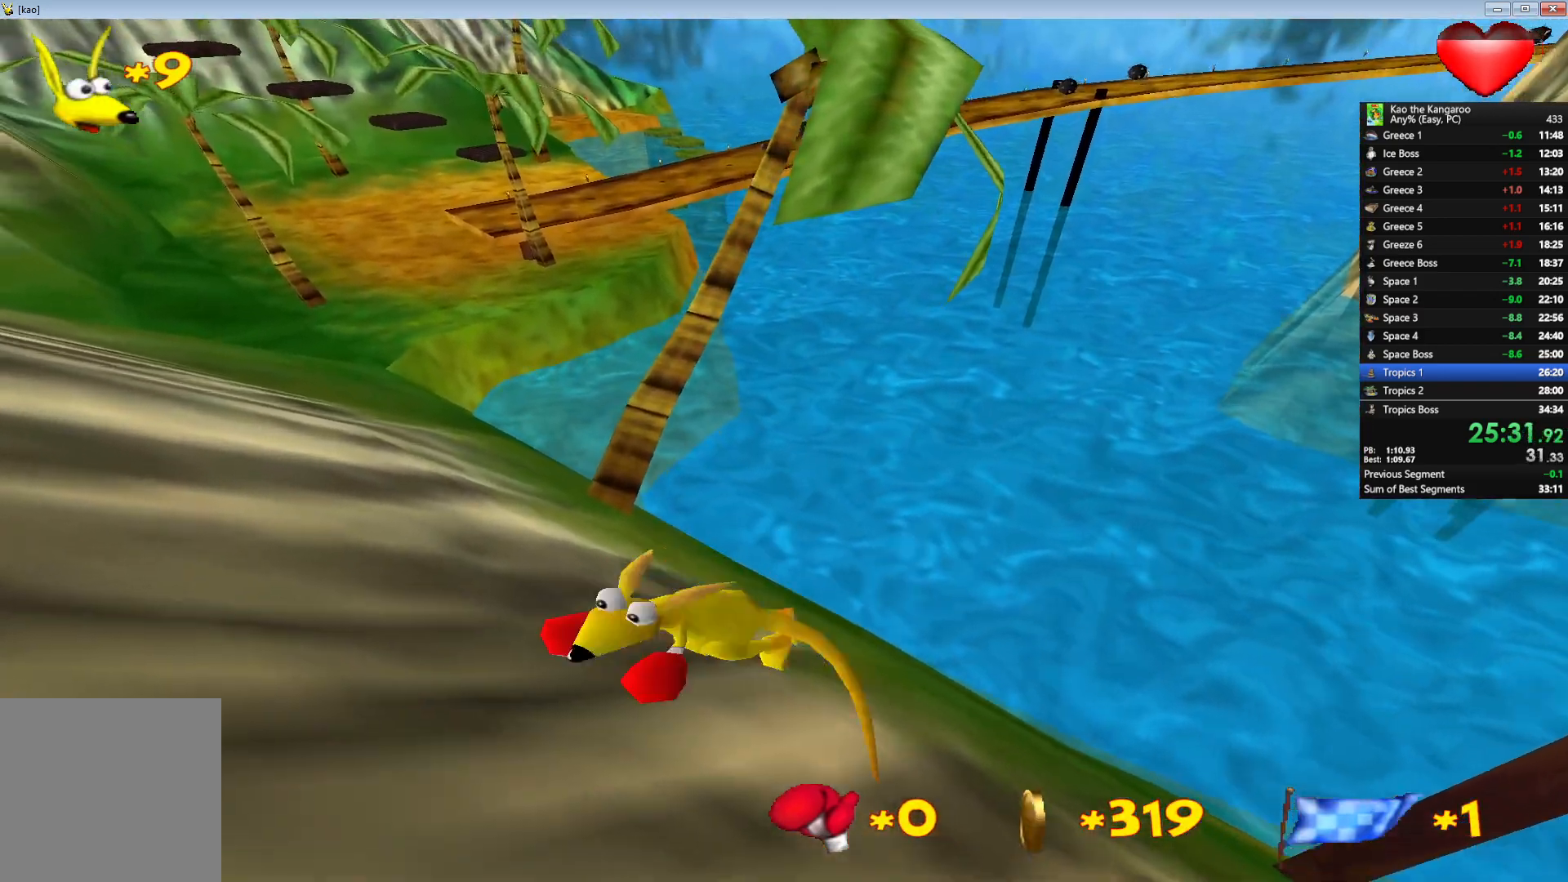
{"keys": ["c", "up", "z"], "events": []}
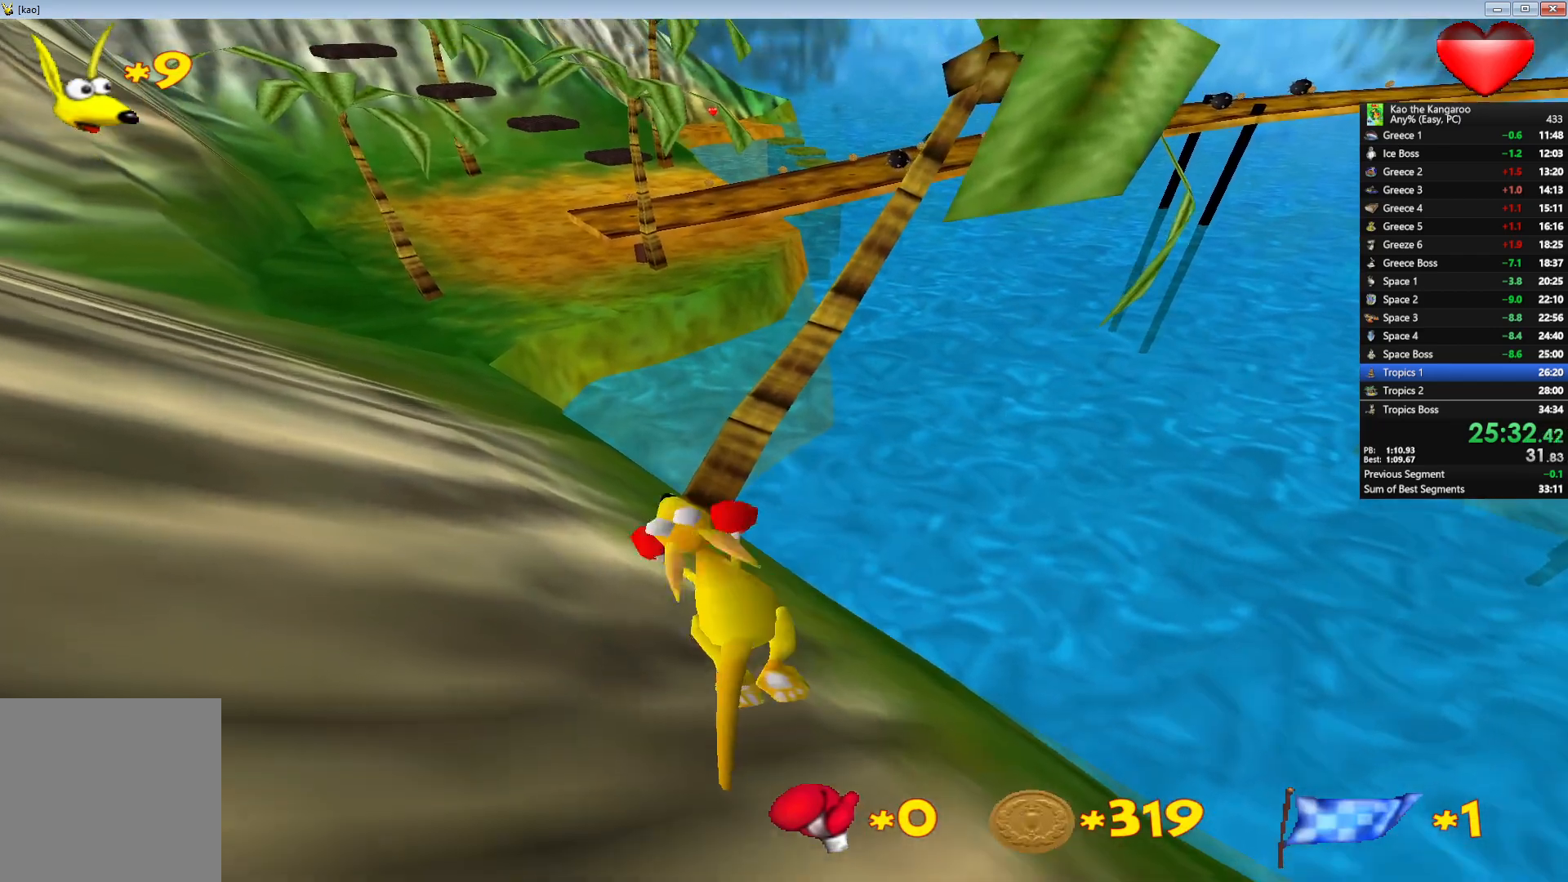
{"keys": ["c", "up", "z"], "events": []}
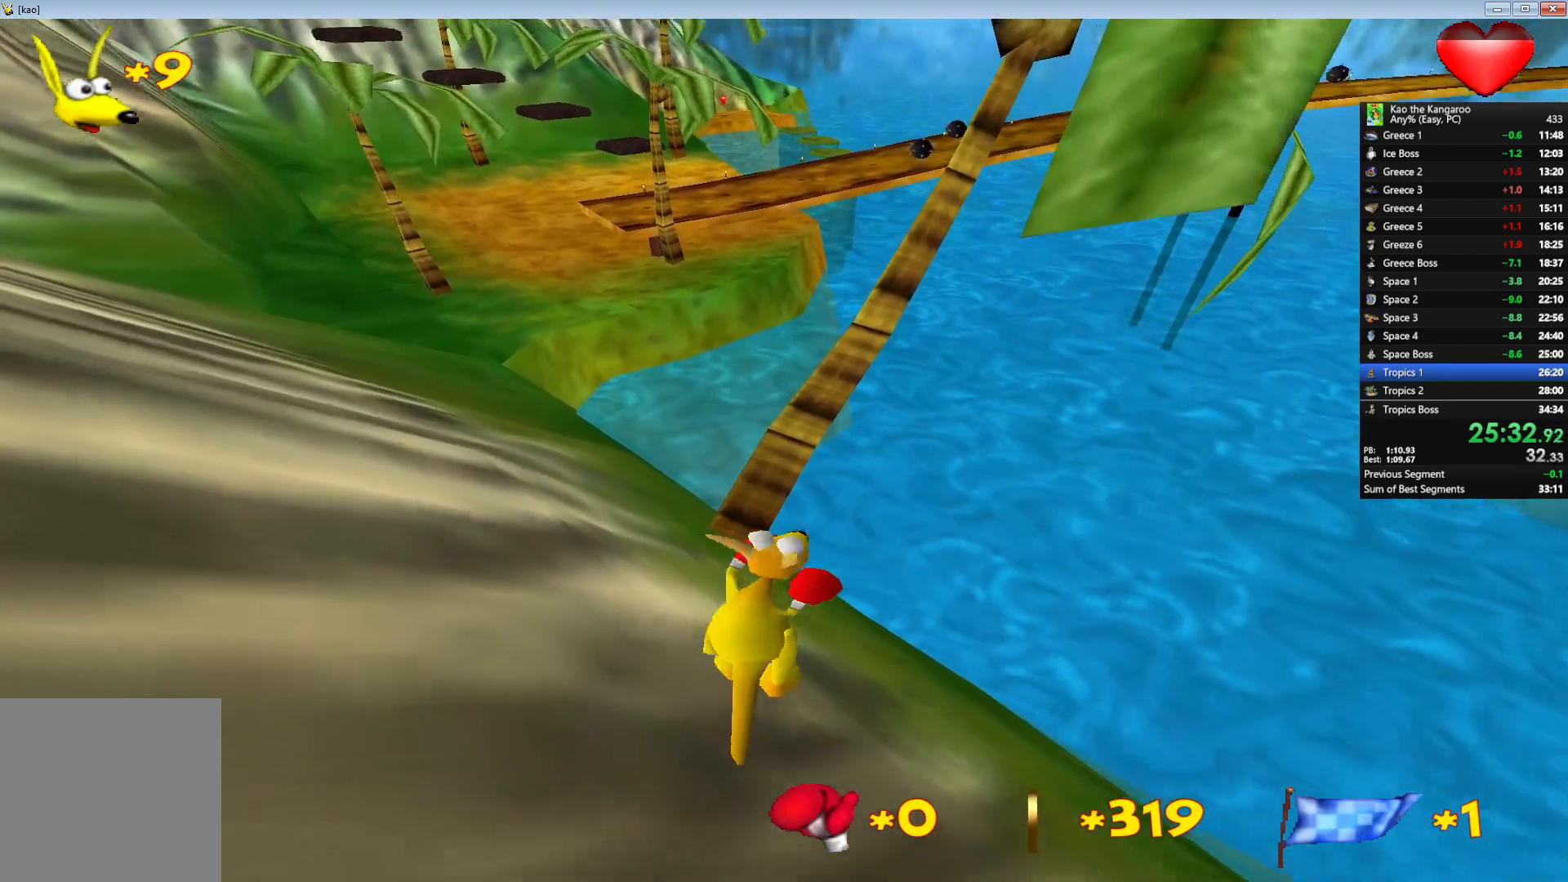
{"keys": ["c", "up", "z"], "events": []}
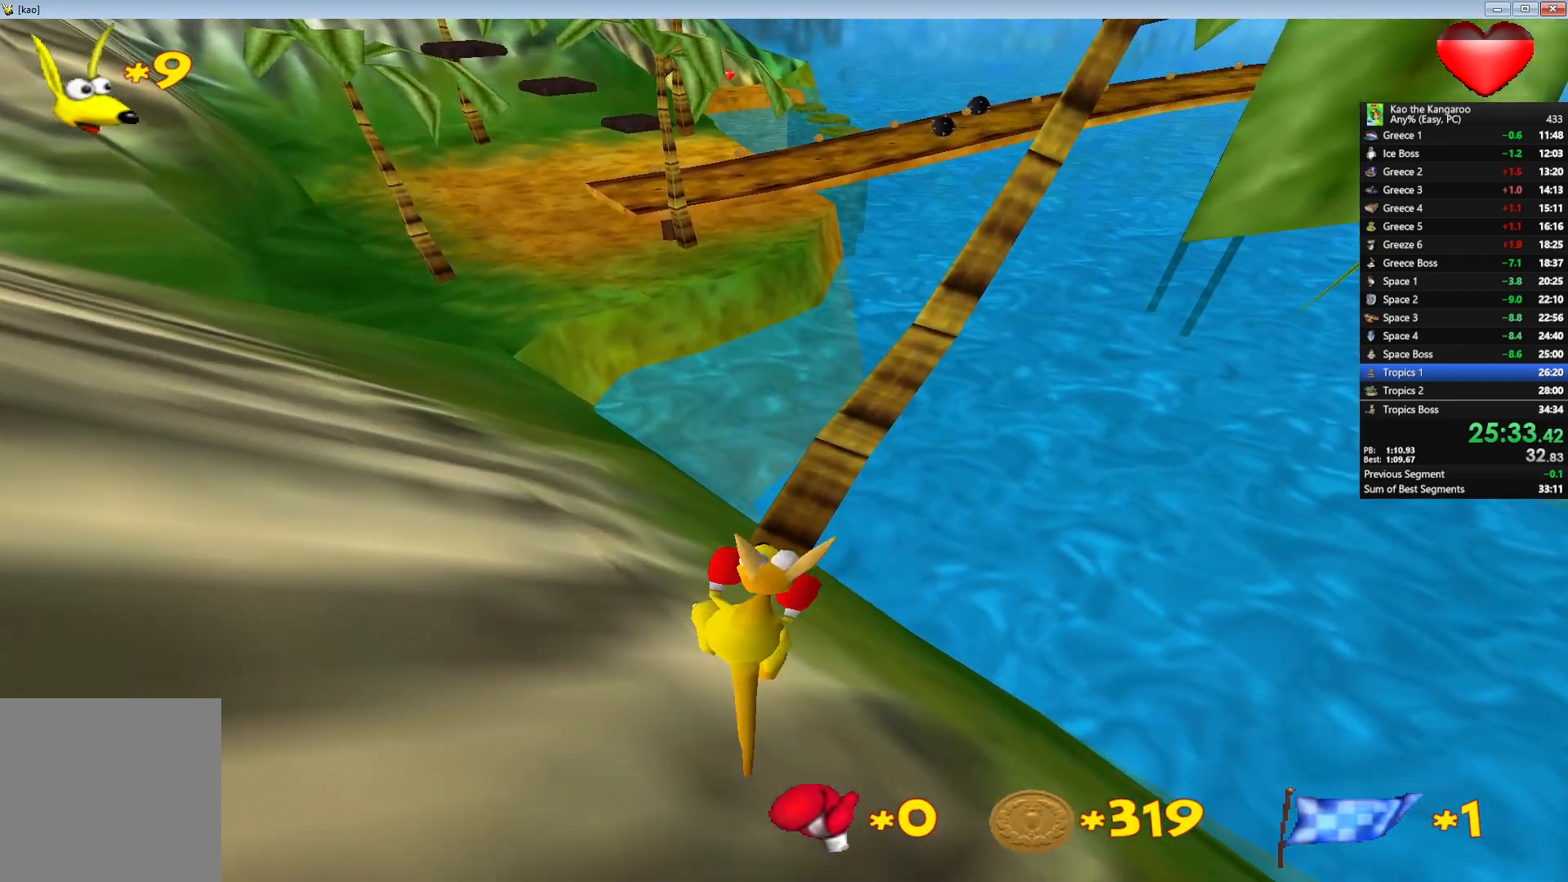
{"keys": ["c", "up", "z"], "events": []}
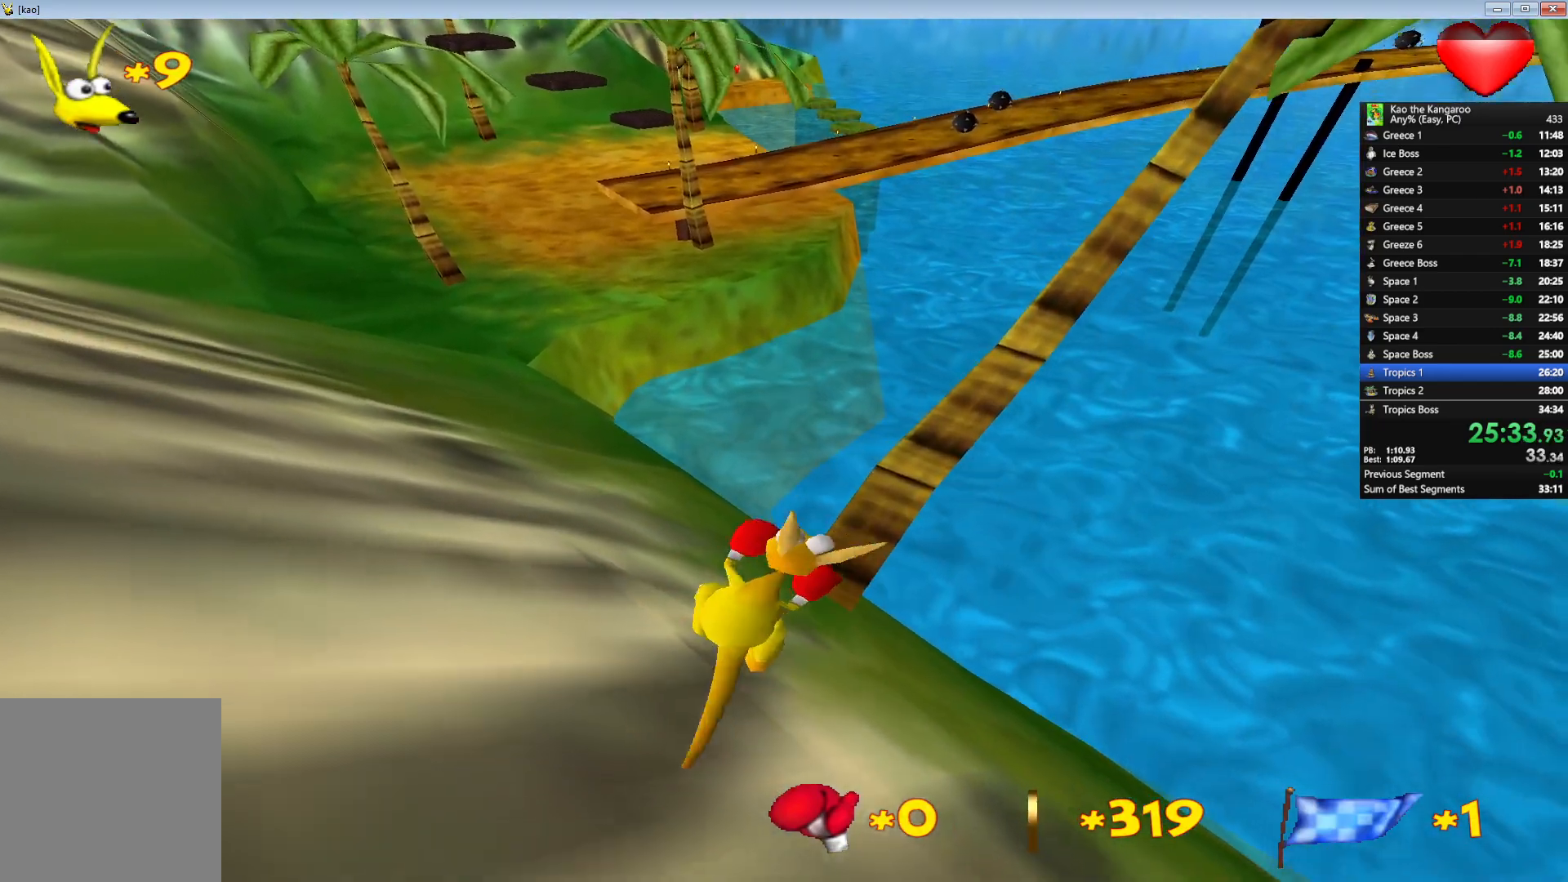
{"keys": ["c", "up", "z"], "events": [[183, "right", "down"], [217, "right", "up"]]}
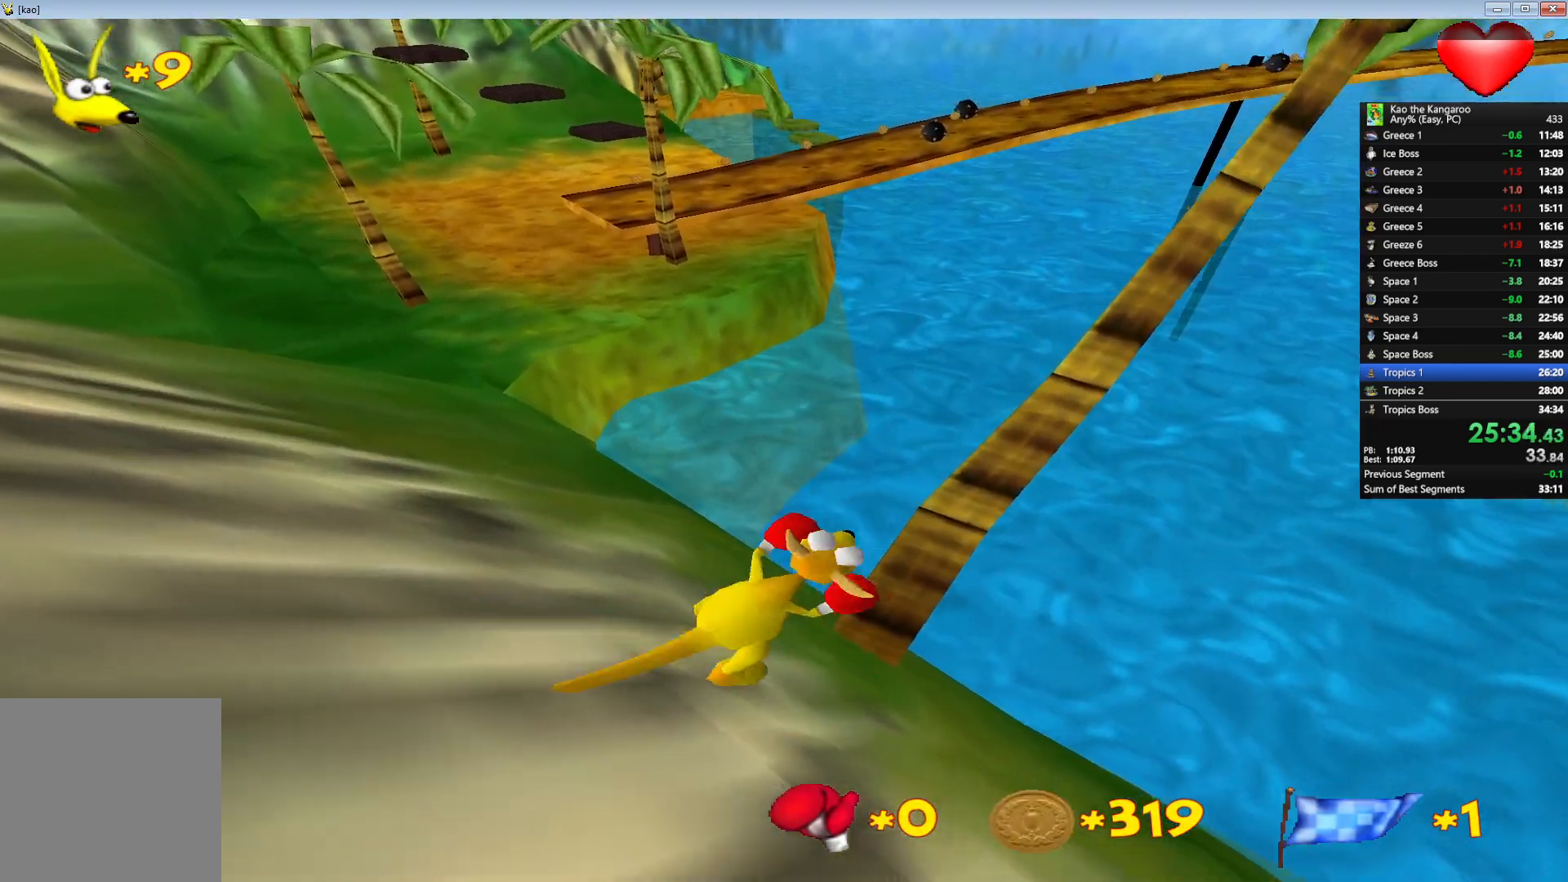
{"keys": ["c", "up", "z"], "events": []}
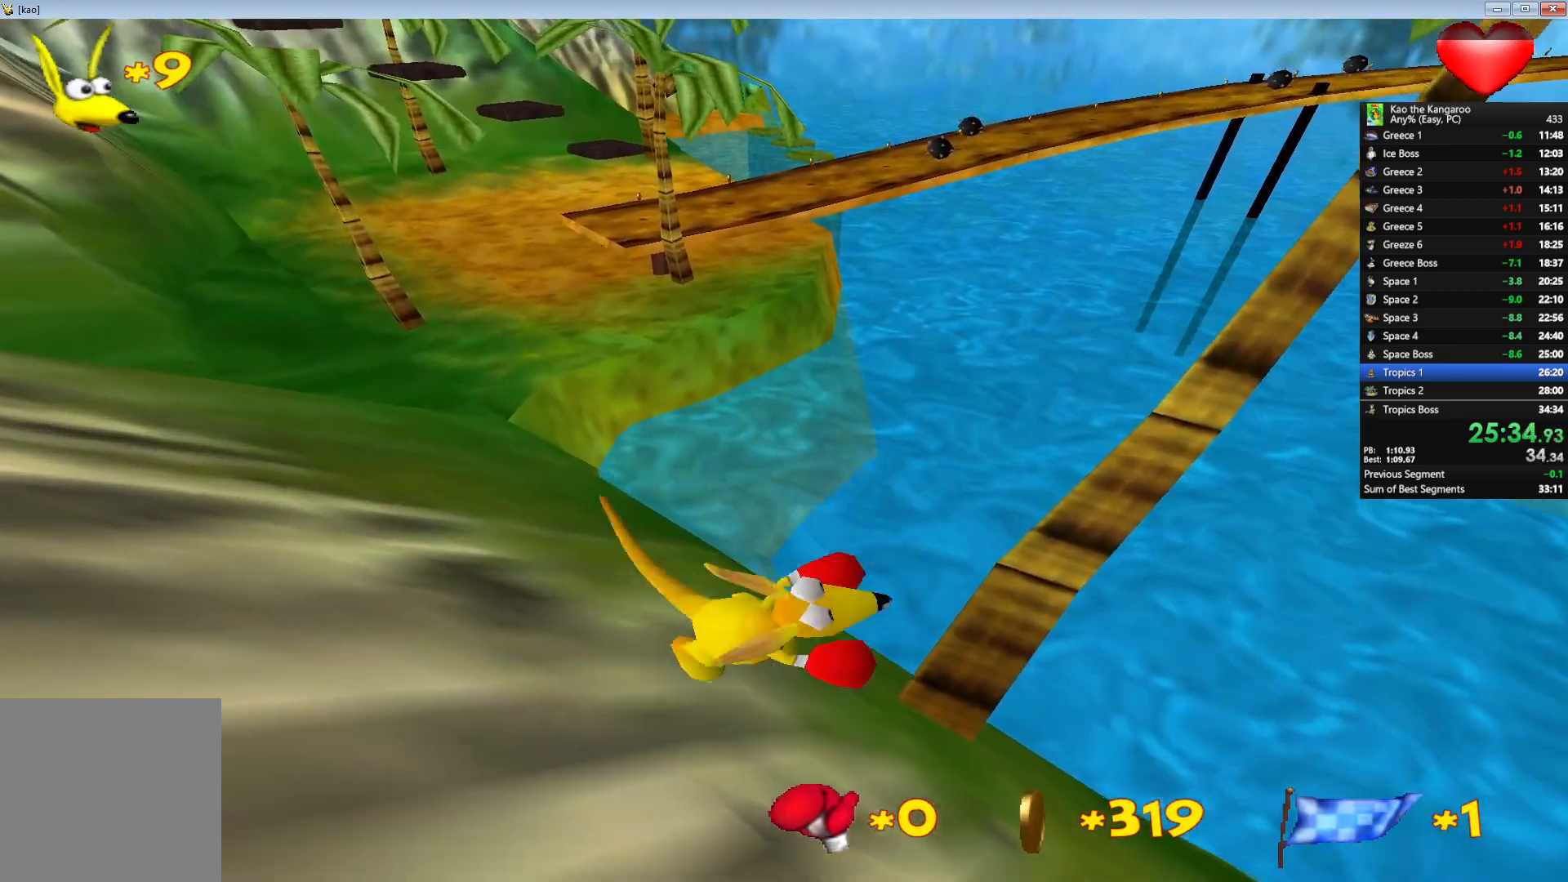
{"keys": ["c", "up", "z"], "events": []}
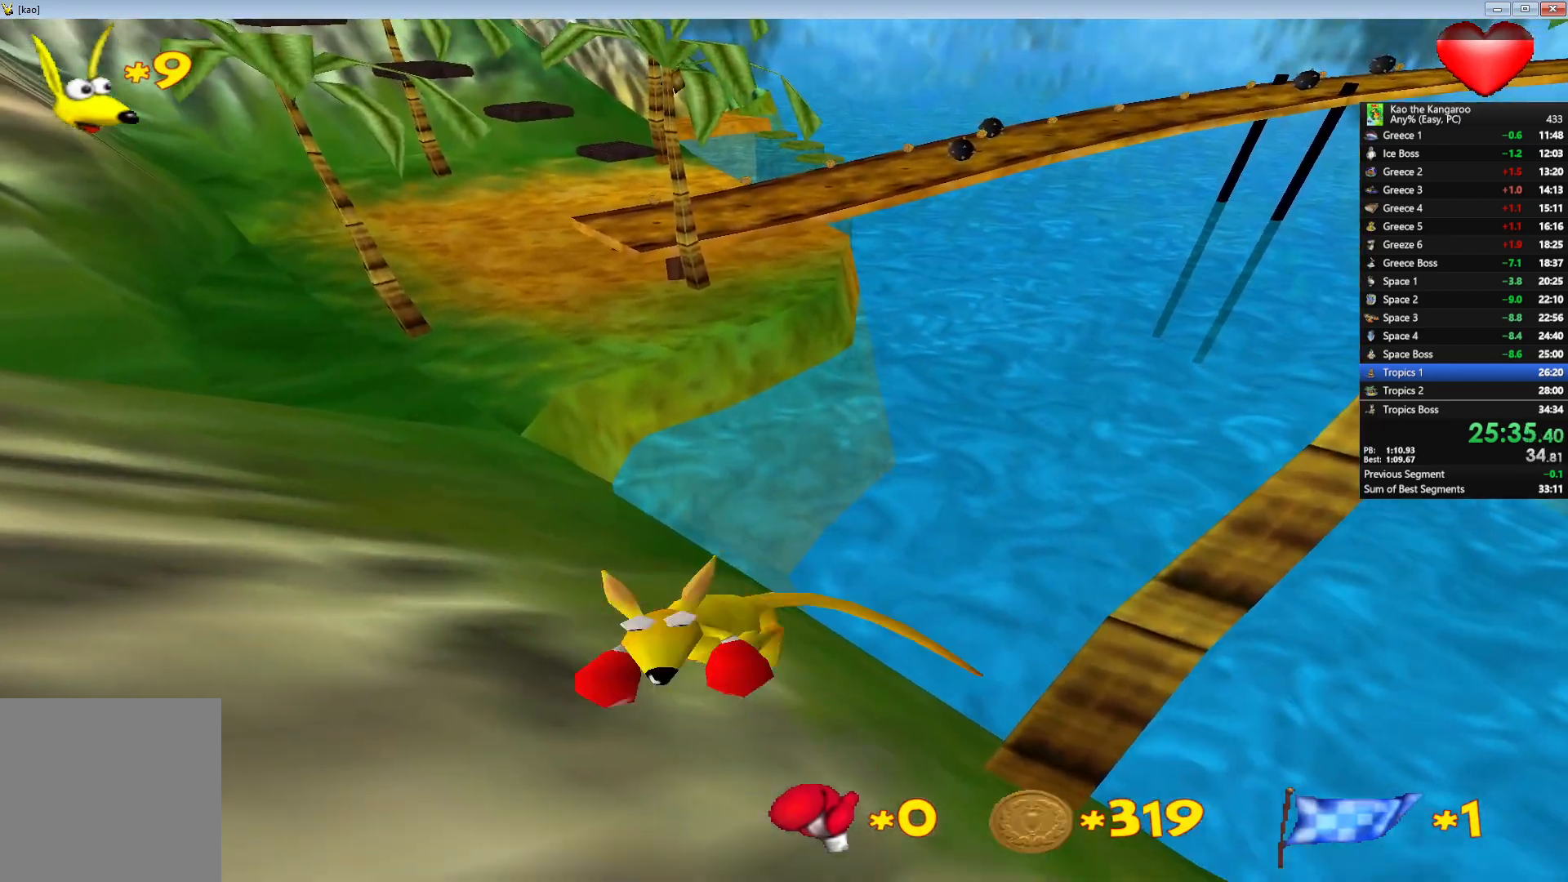
{"keys": ["c", "up", "z"], "events": [[17, "left", "down"], [50, "left", "up"]]}
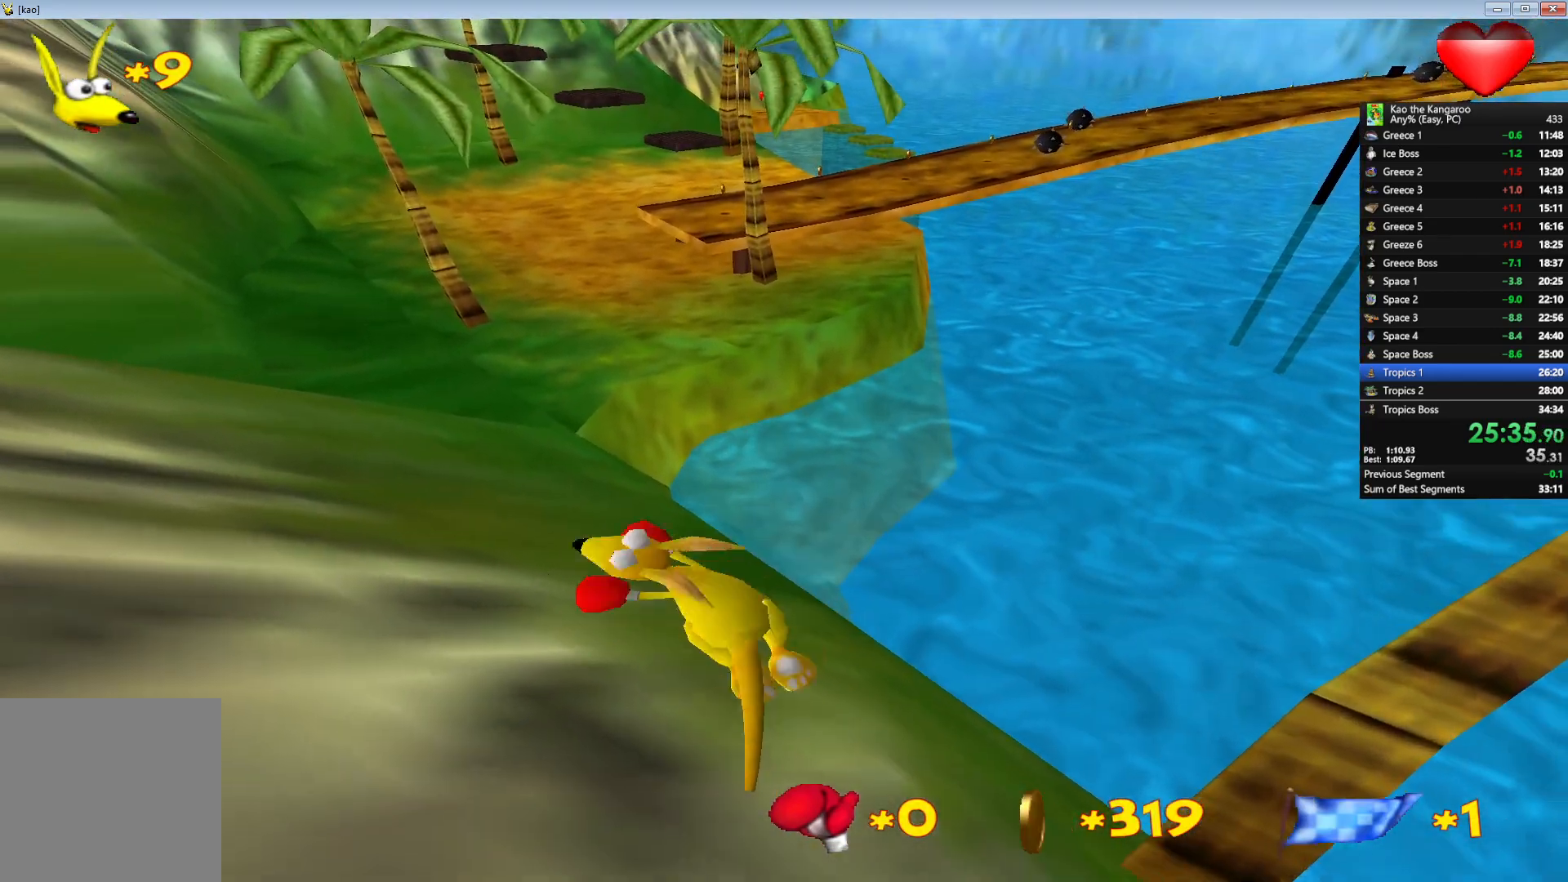
{"keys": ["c", "up", "z"], "events": []}
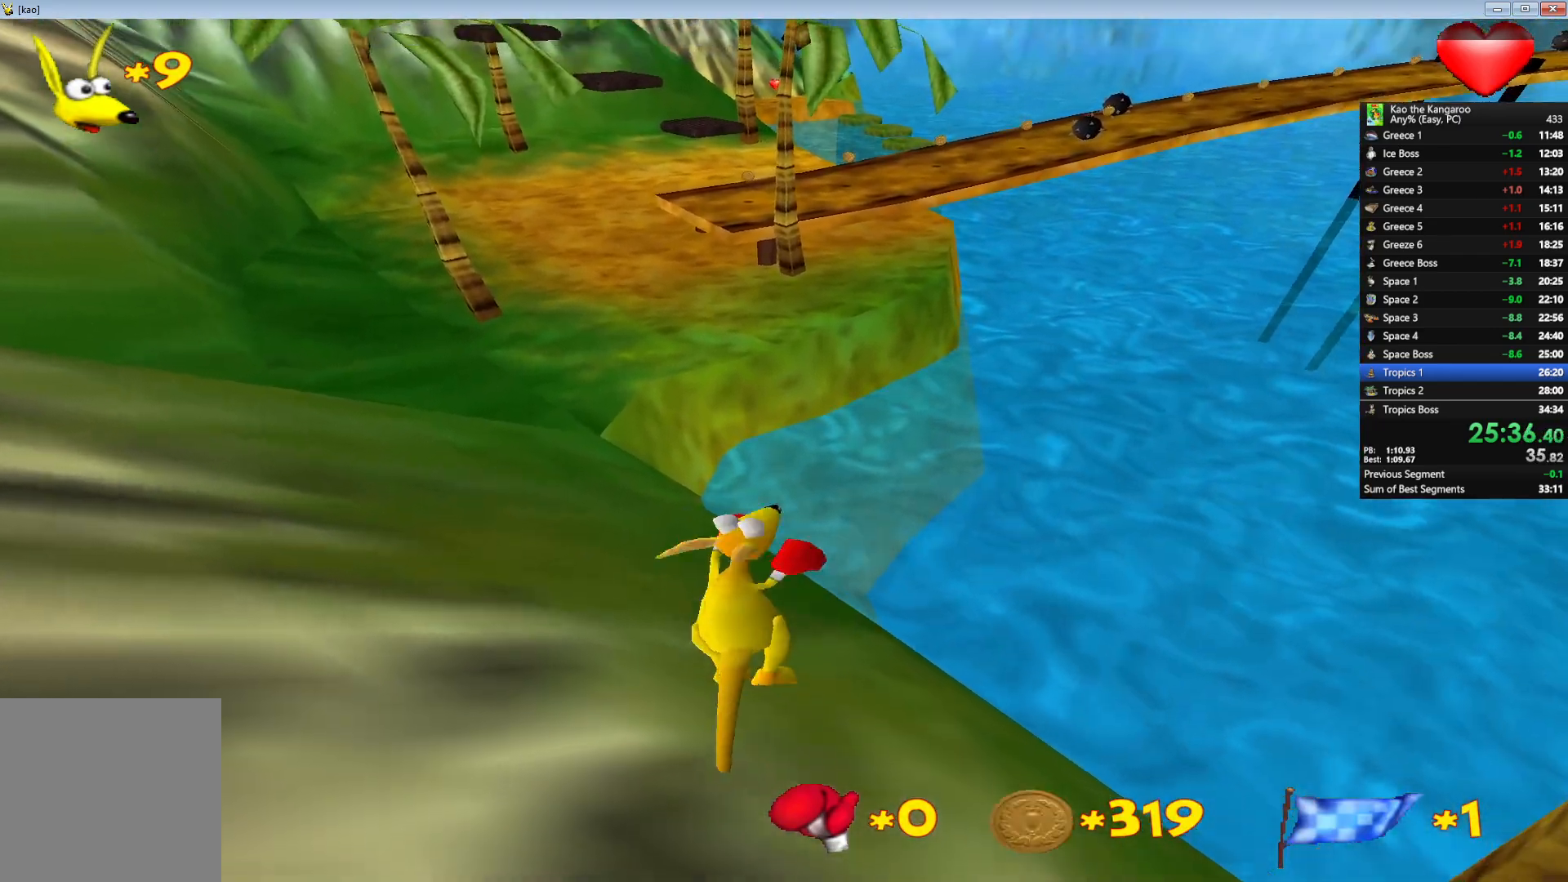
{"keys": ["c", "up", "z"], "events": []}
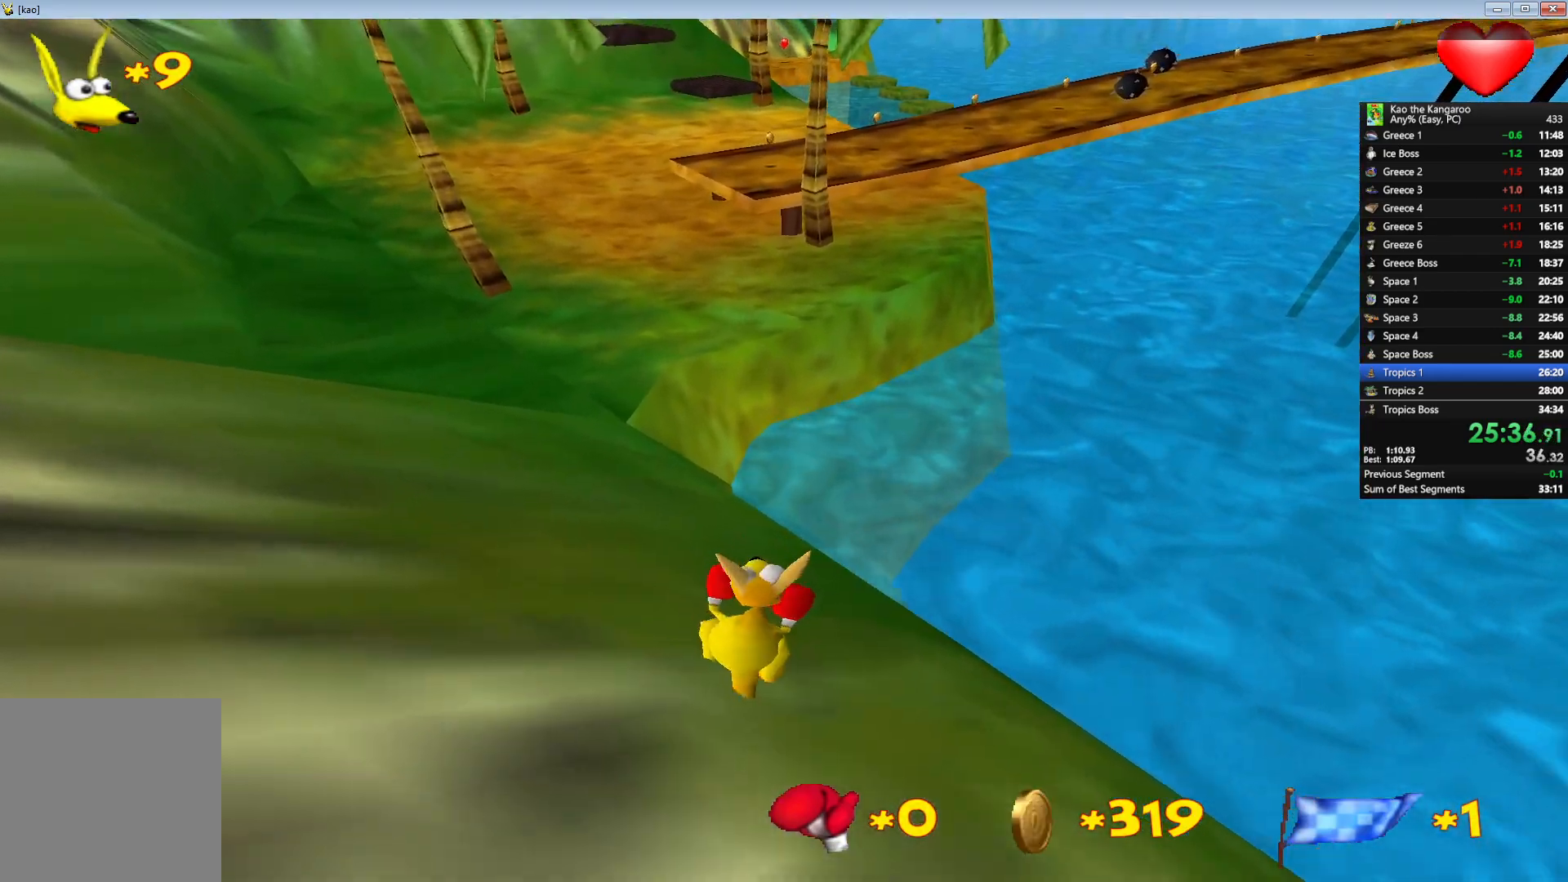
{"keys": ["c", "up", "z"], "events": []}
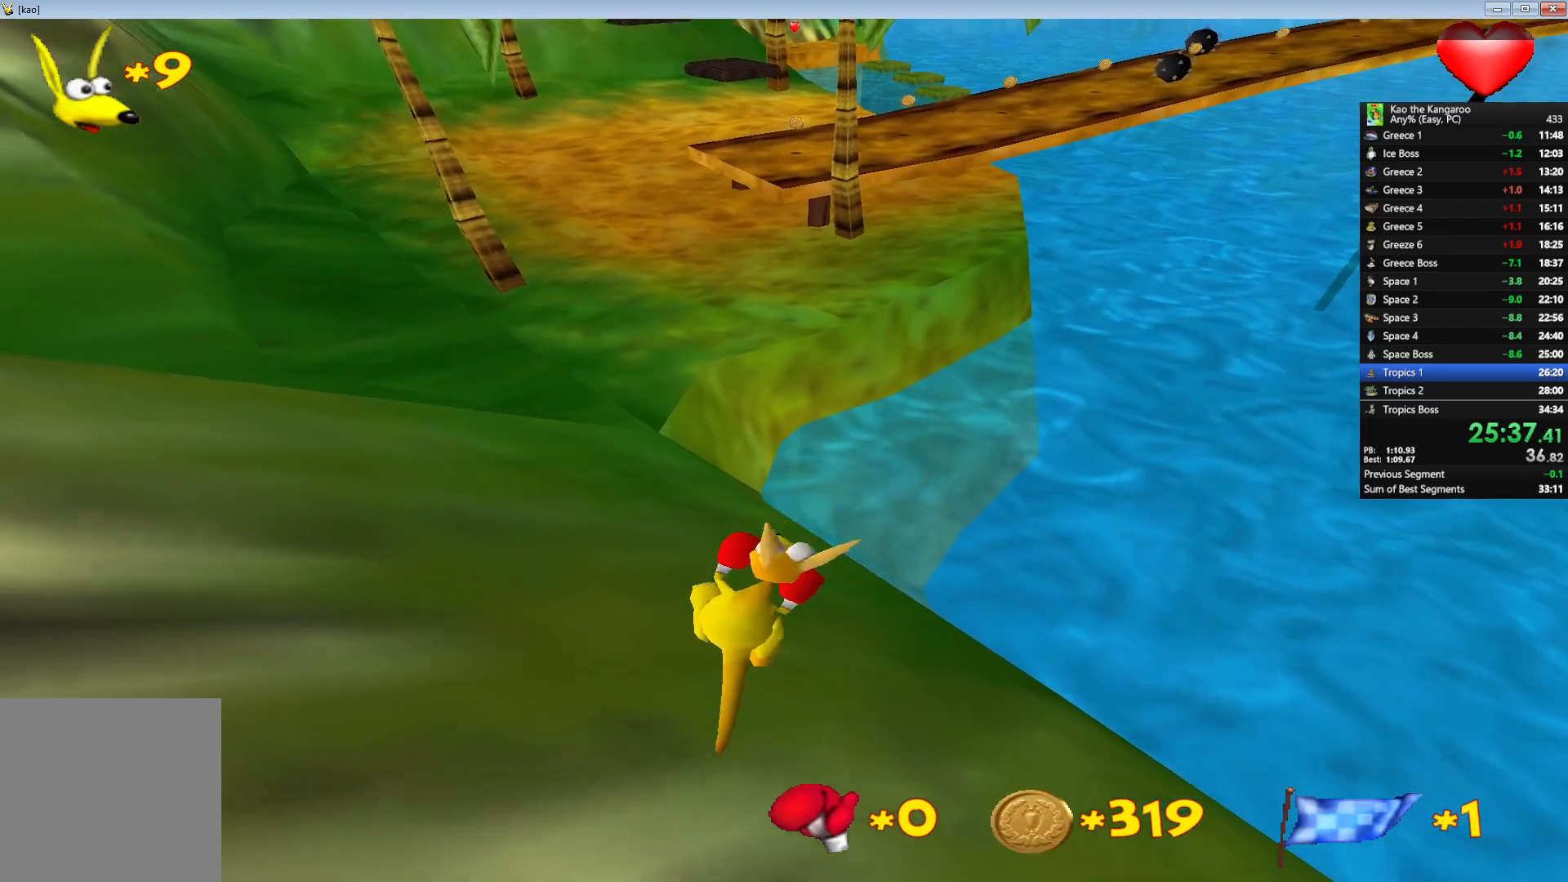
{"keys": ["c", "up", "z"], "events": []}
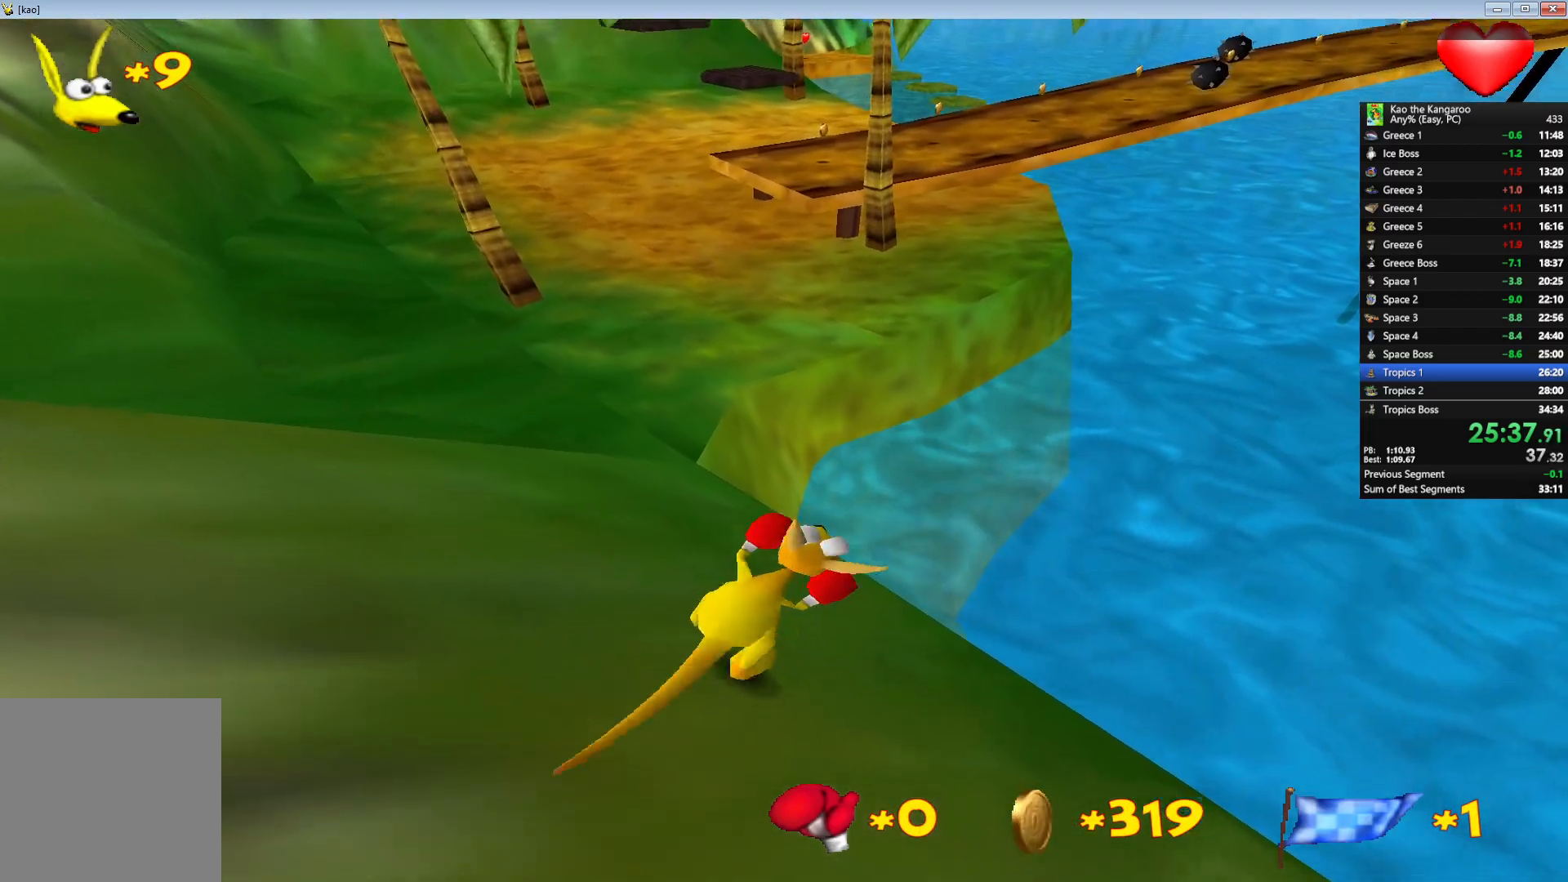
{"keys": ["c", "up", "z"], "events": []}